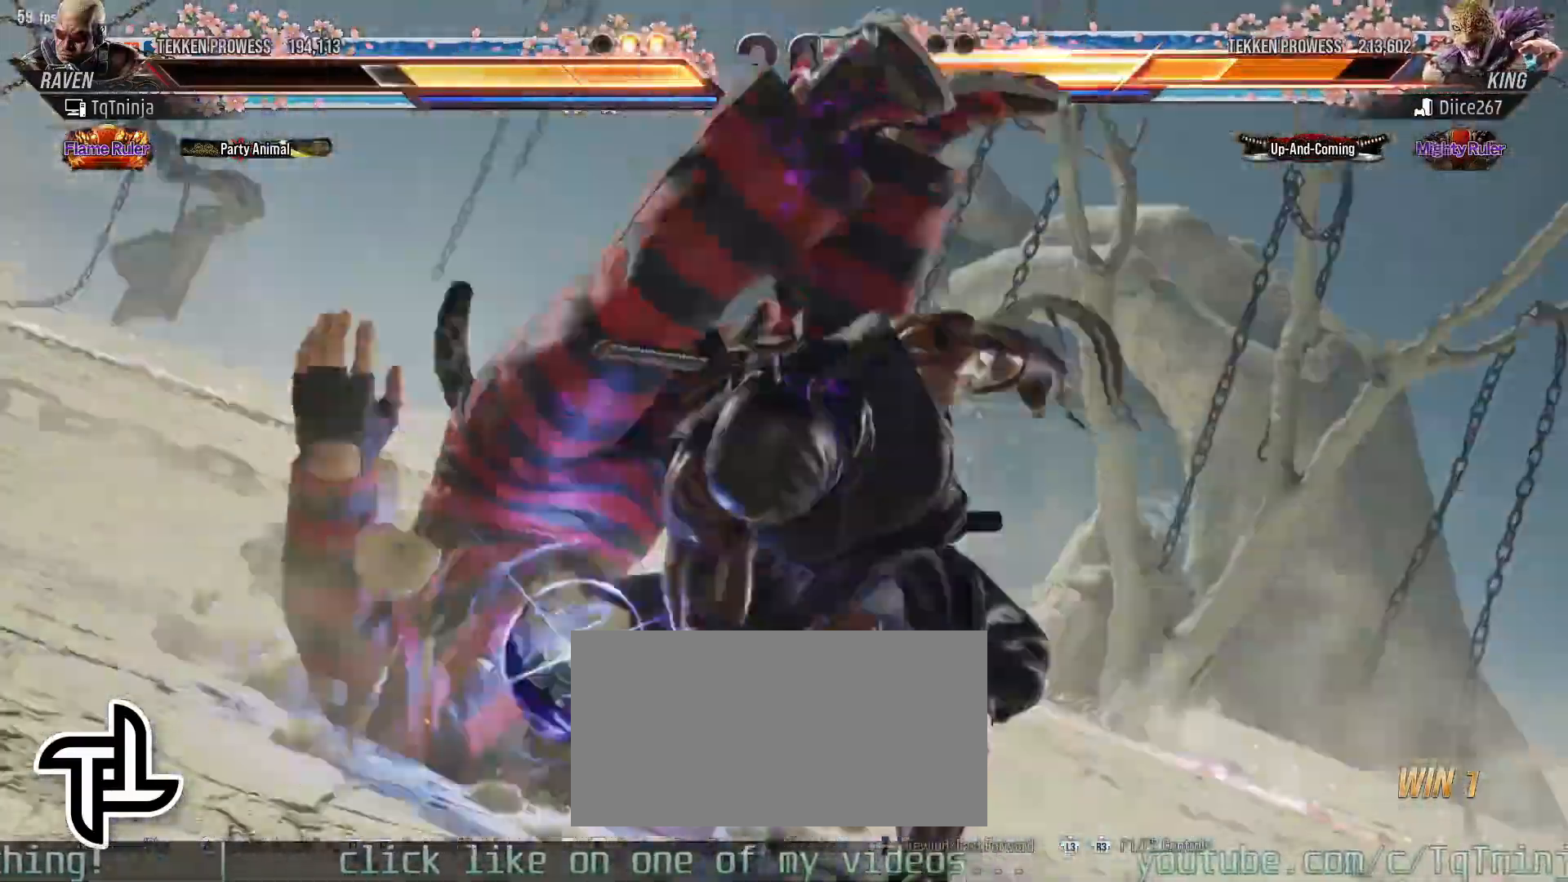
Gameplay with a controller (arcade stick); each line is a JSON object with the inputs held at the frame after it. "events" lists button and stick changes between this image and that frame as [ms after this image, input, new state], when the widget could be followed in between. Not read: L3 R3.
{"buttons": [], "left_stick": "center", "events": []}
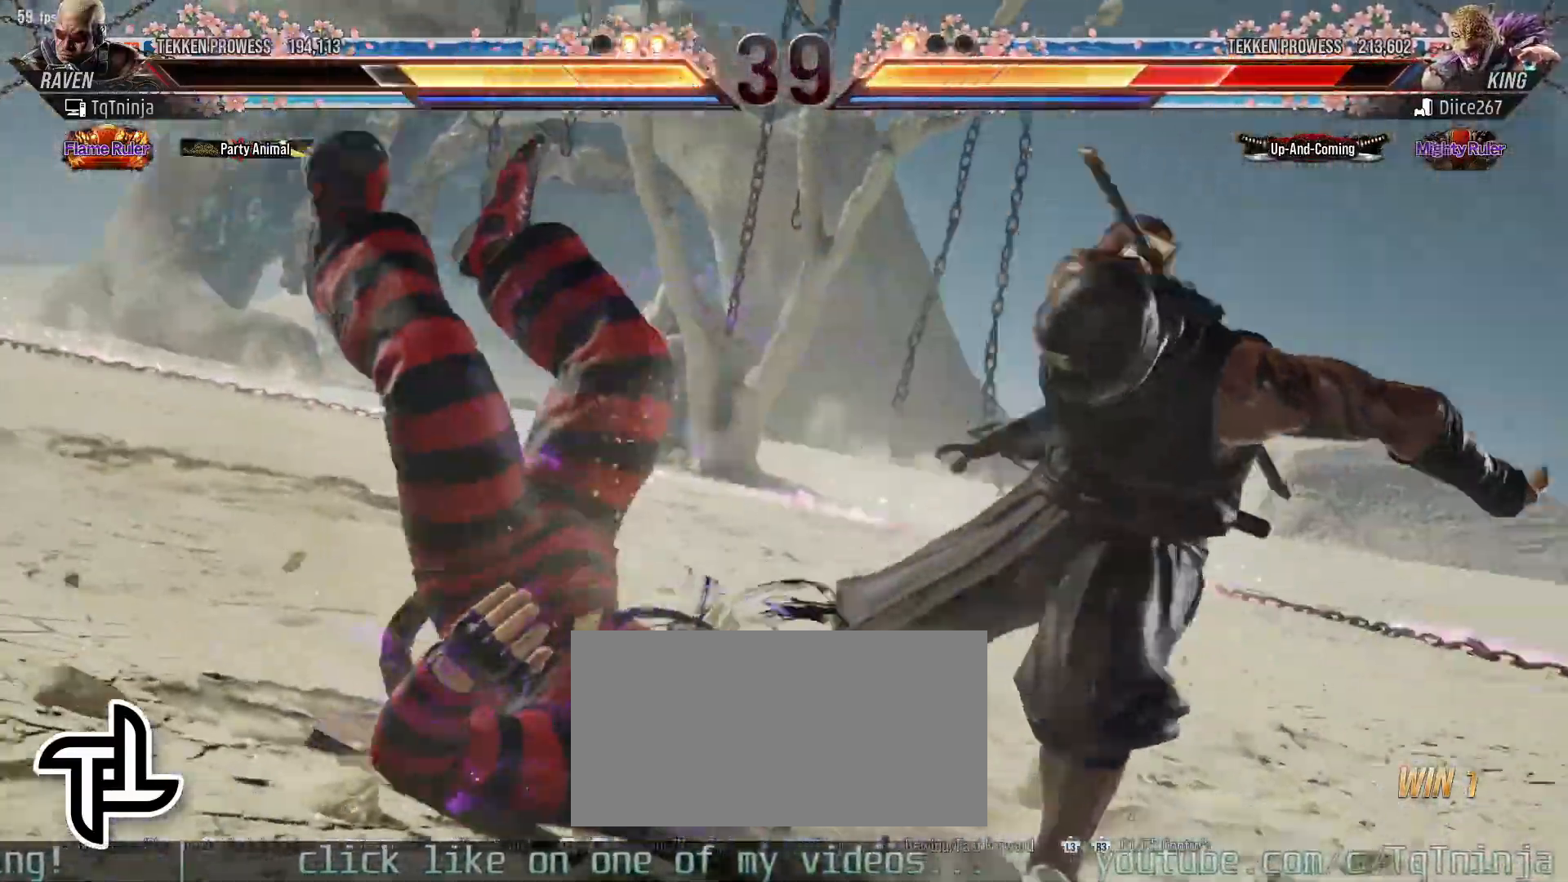
{"buttons": ["CIRCLE"], "left_stick": "center", "events": [[433, "CROSS", "down"], [450, "CIRCLE", "down"], [500, "CROSS", "up"]]}
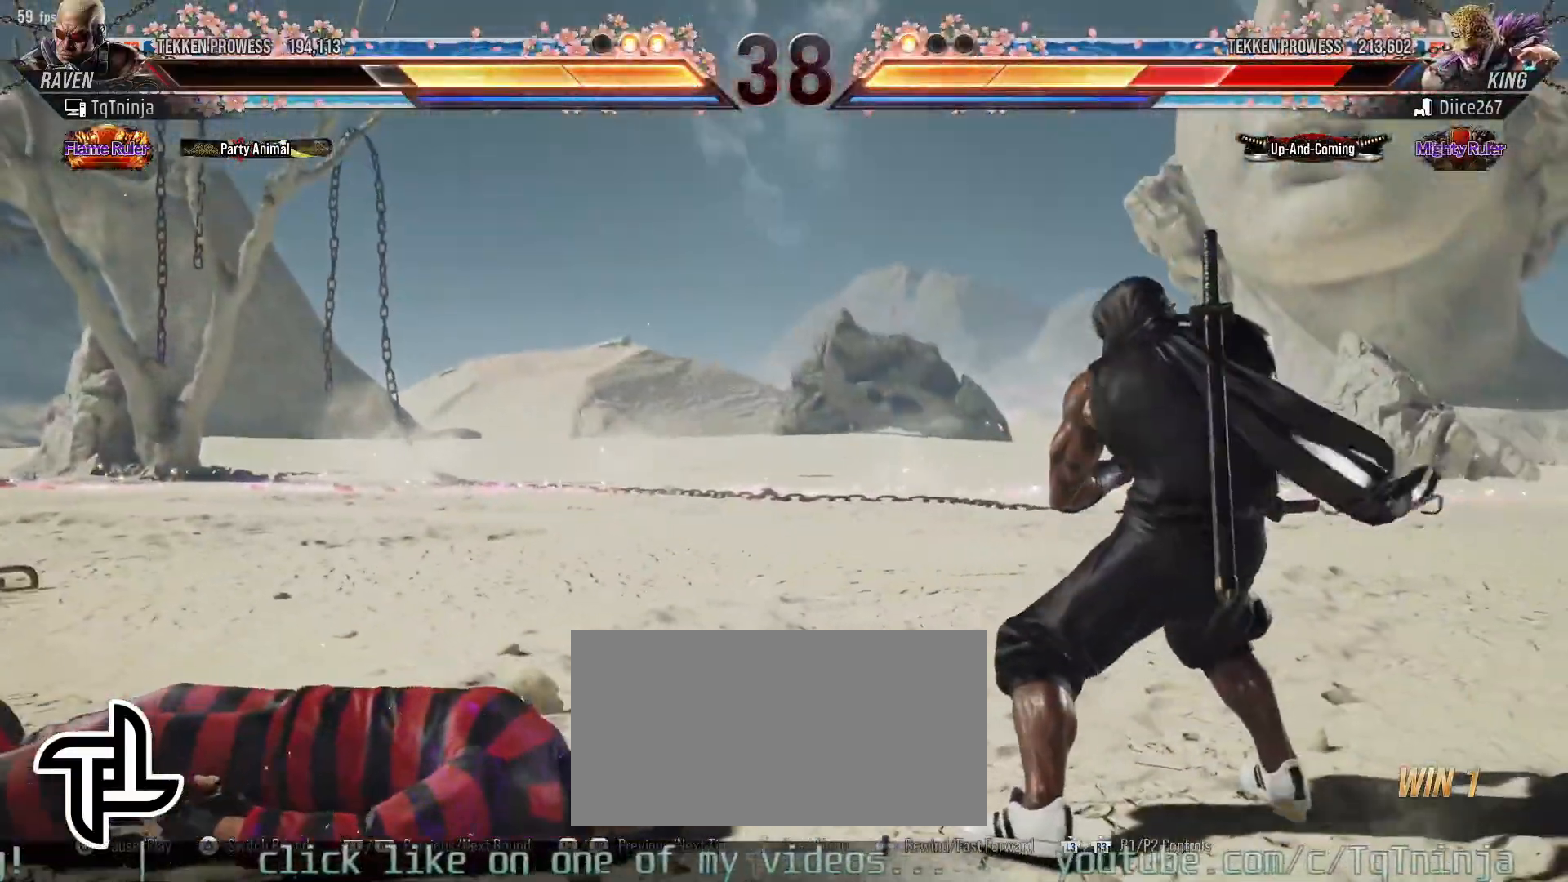
{"buttons": [], "left_stick": "center", "events": [[33, "CIRCLE", "up"]]}
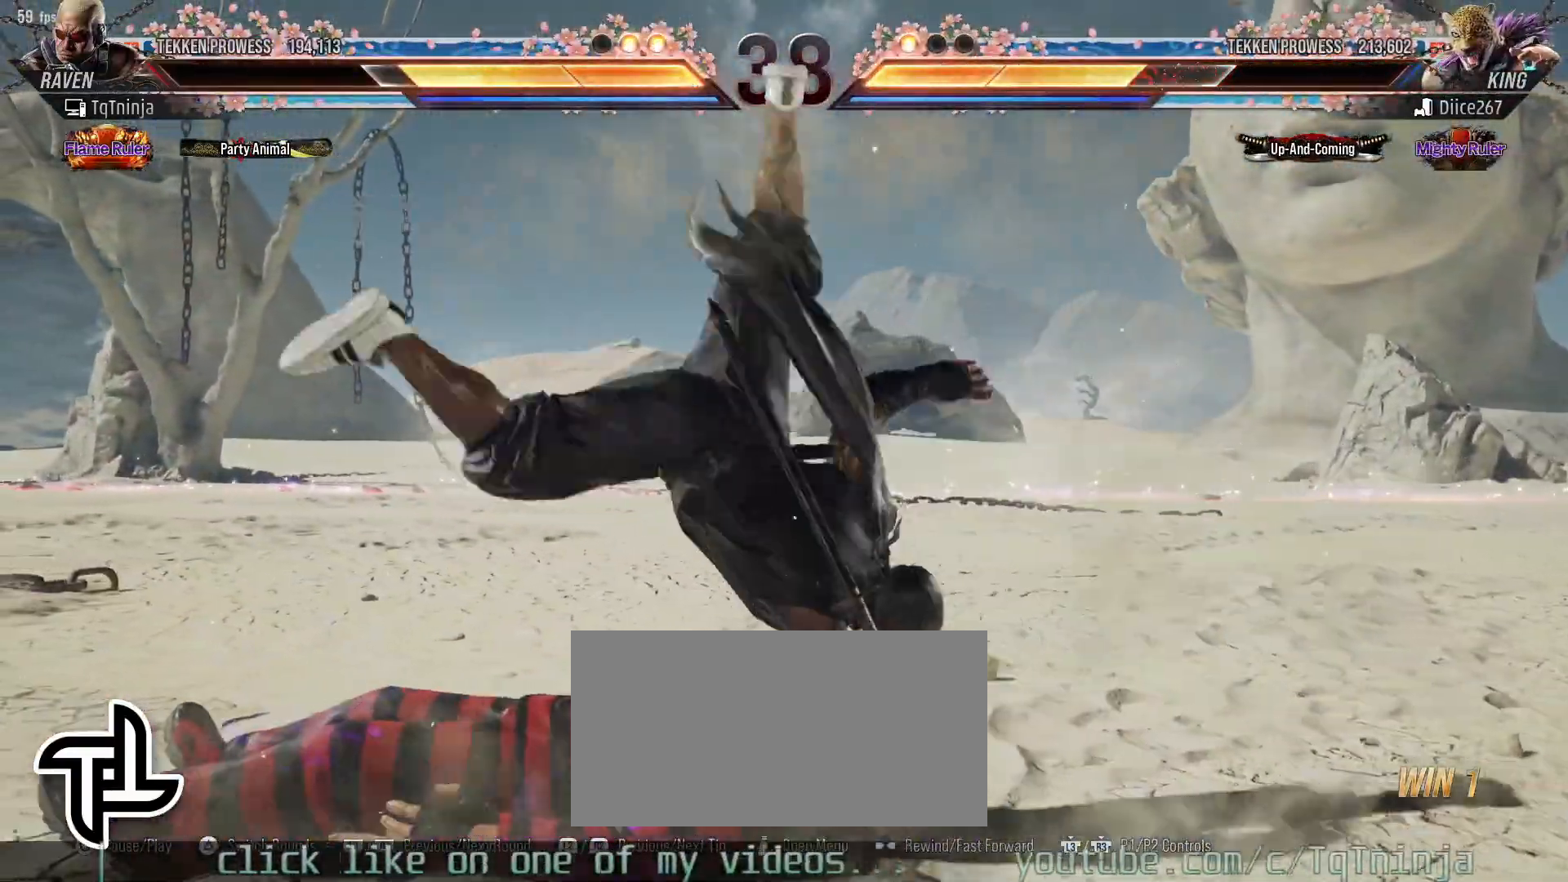
{"buttons": [], "left_stick": "left", "events": [[67, "left_stick", "left"], [417, "left_stick", "center"], [483, "left_stick", "left"]]}
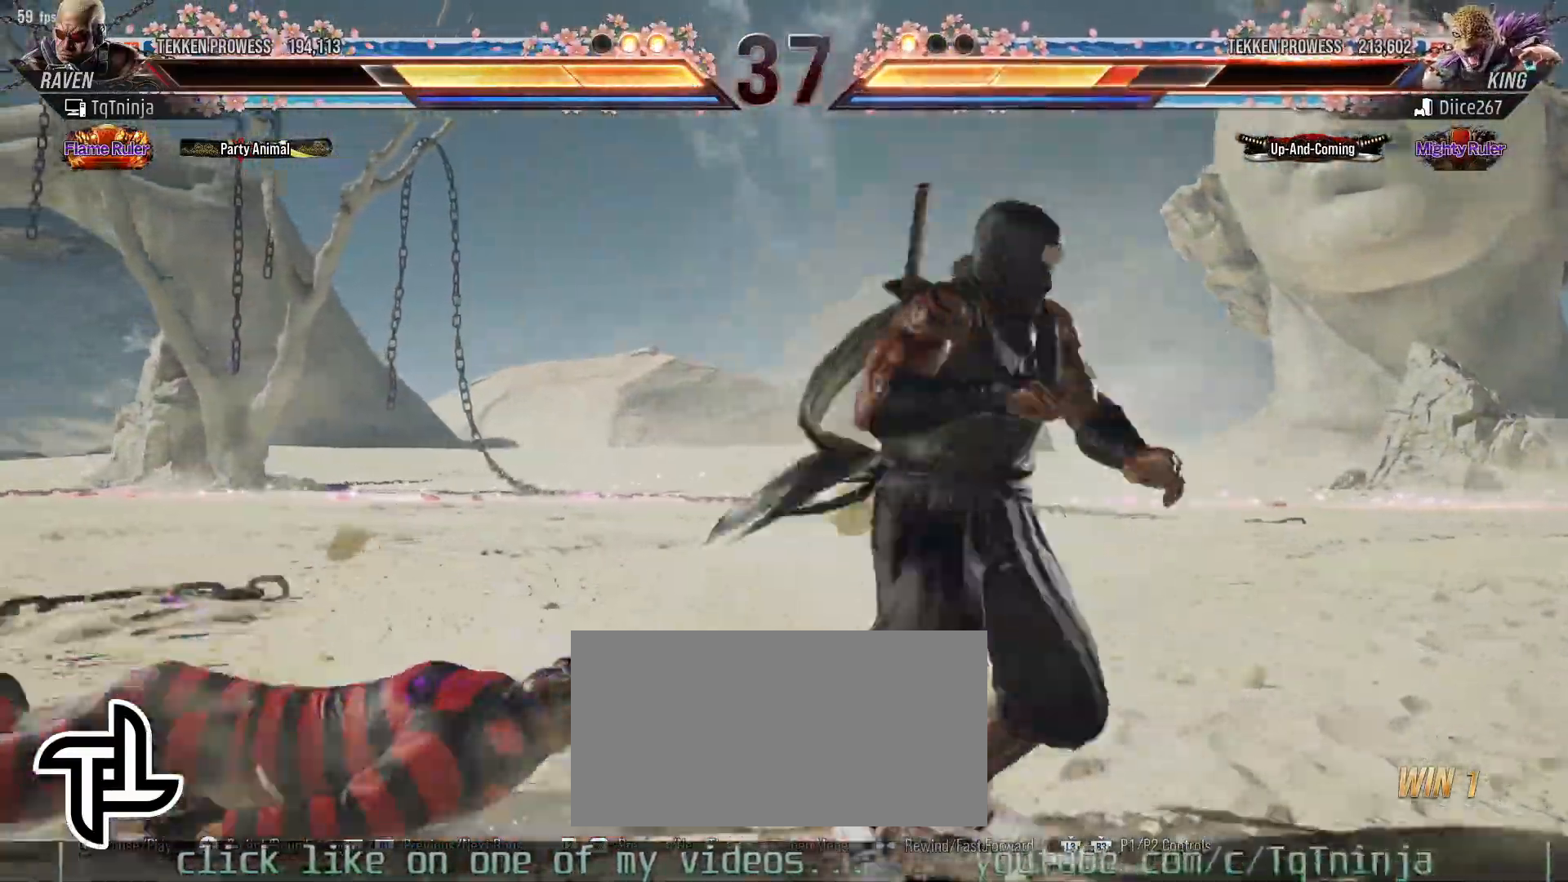
{"buttons": [], "left_stick": "center", "events": [[117, "CIRCLE", "down"], [133, "CROSS", "down"], [183, "CROSS", "up"], [217, "CIRCLE", "up"], [250, "left_stick", "center"]]}
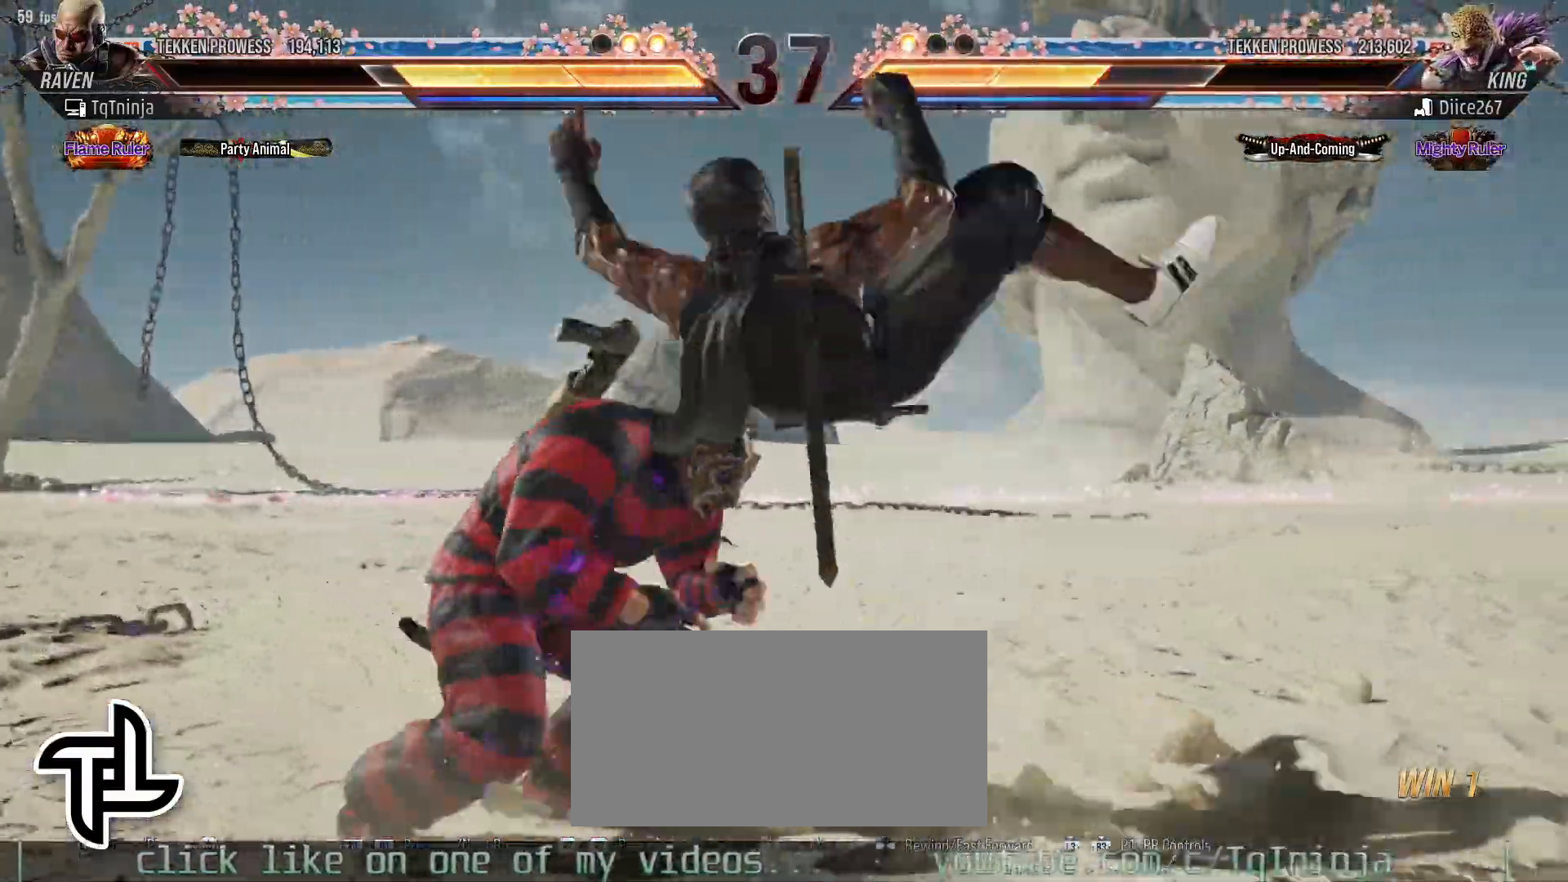
{"buttons": [], "left_stick": "left", "events": [[483, "left_stick", "left"]]}
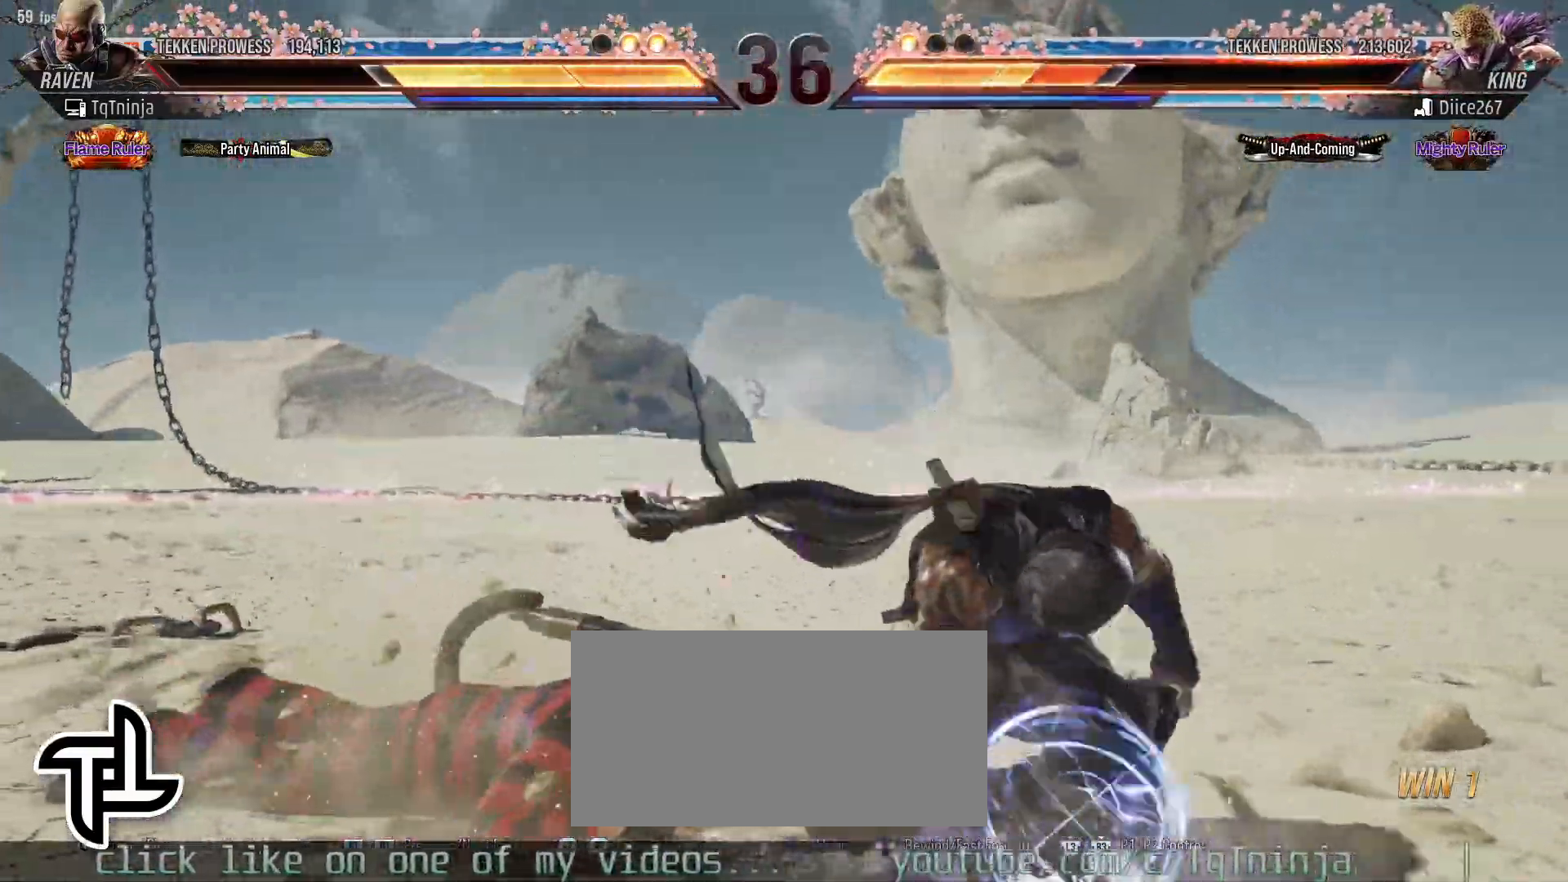
{"buttons": [], "left_stick": "center", "events": [[50, "left_stick", "center"], [117, "left_stick", "left"], [183, "CIRCLE", "down"], [183, "CROSS", "down"], [217, "CROSS", "up"], [250, "CIRCLE", "up"], [267, "left_stick", "center"]]}
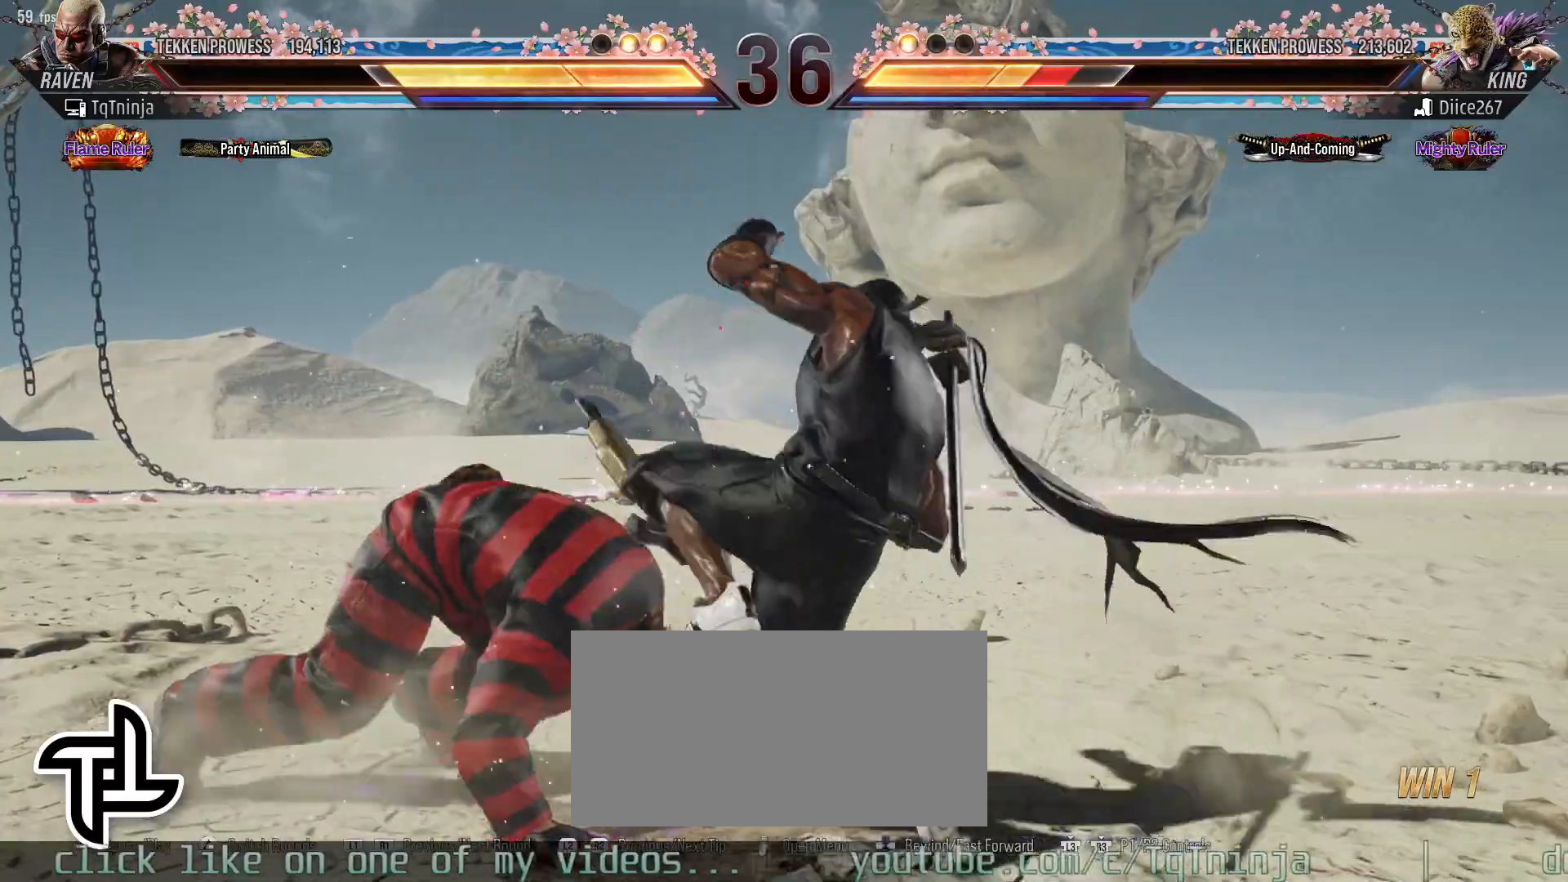
{"buttons": [], "left_stick": "down", "events": [[483, "left_stick", "down"]]}
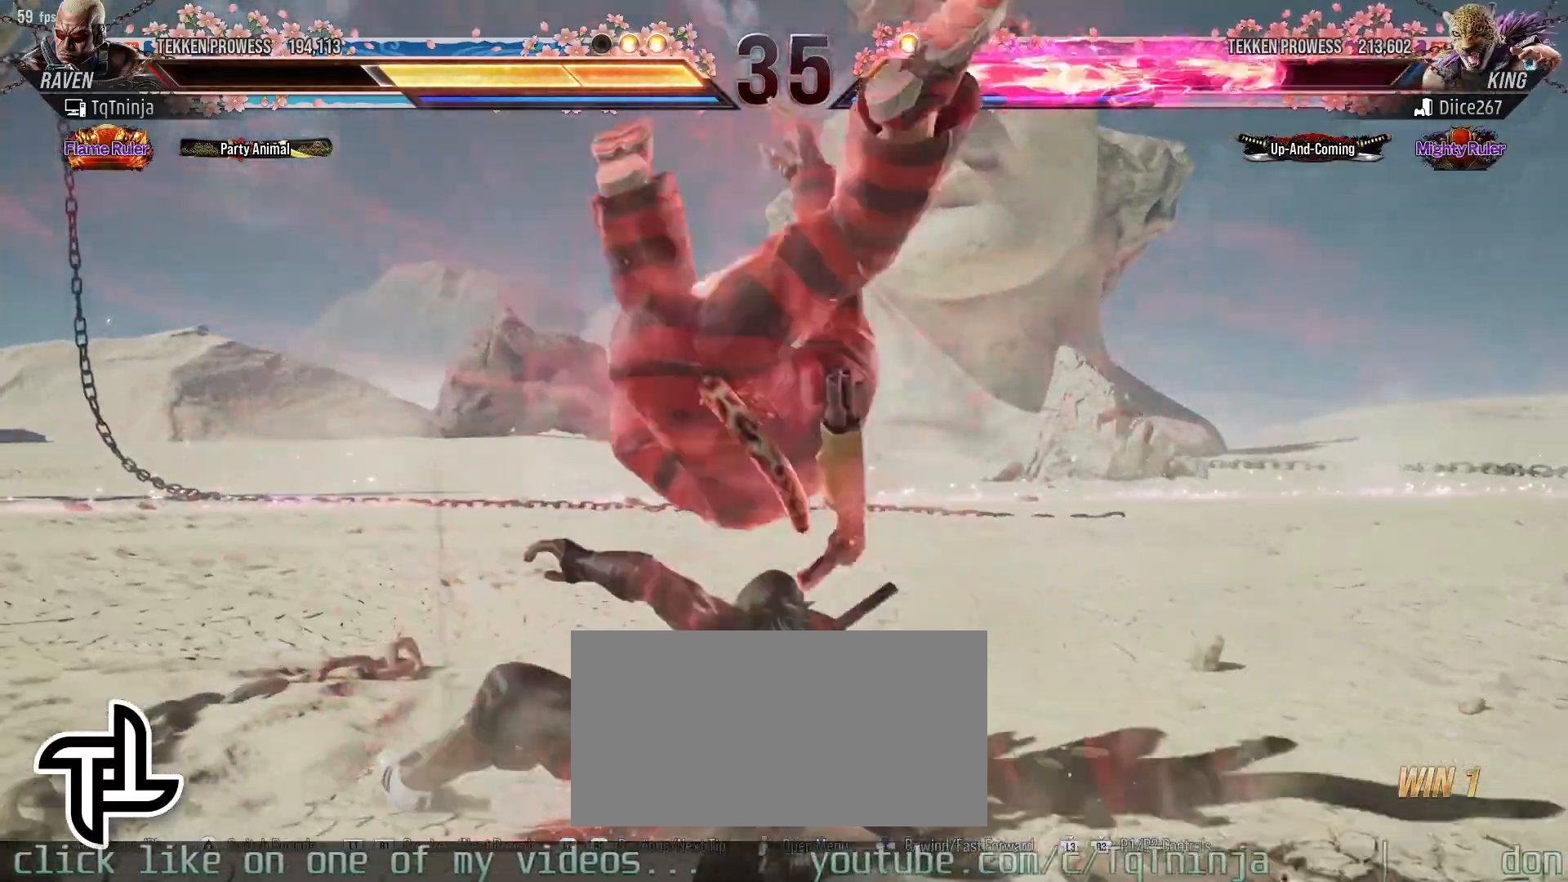
{"buttons": [], "left_stick": "down-right", "events": [[50, "SQUARE", "down"], [83, "SQUARE", "up"], [150, "SQUARE", "down"], [200, "SQUARE", "up"], [250, "SQUARE", "down"], [317, "SQUARE", "up"], [317, "left_stick", "down-right"]]}
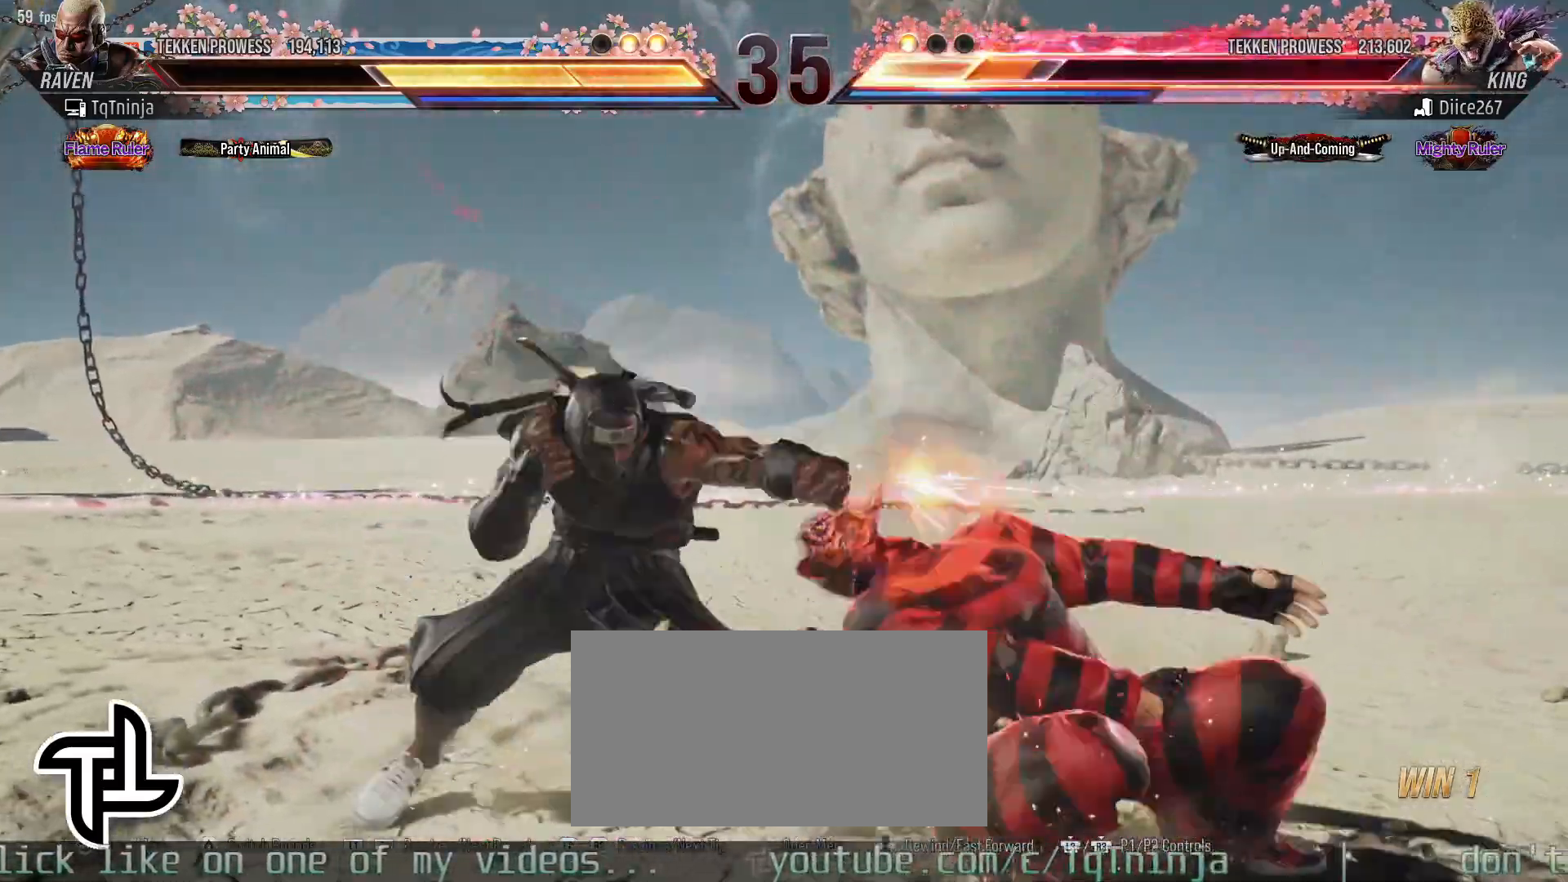
{"buttons": [], "left_stick": "center", "events": [[150, "CIRCLE", "down"], [150, "CROSS", "down"], [217, "CIRCLE", "up"], [217, "CROSS", "up"], [250, "CIRCLE", "down"], [250, "CROSS", "down"], [300, "CROSS", "up"], [367, "CIRCLE", "up"], [400, "left_stick", "center"]]}
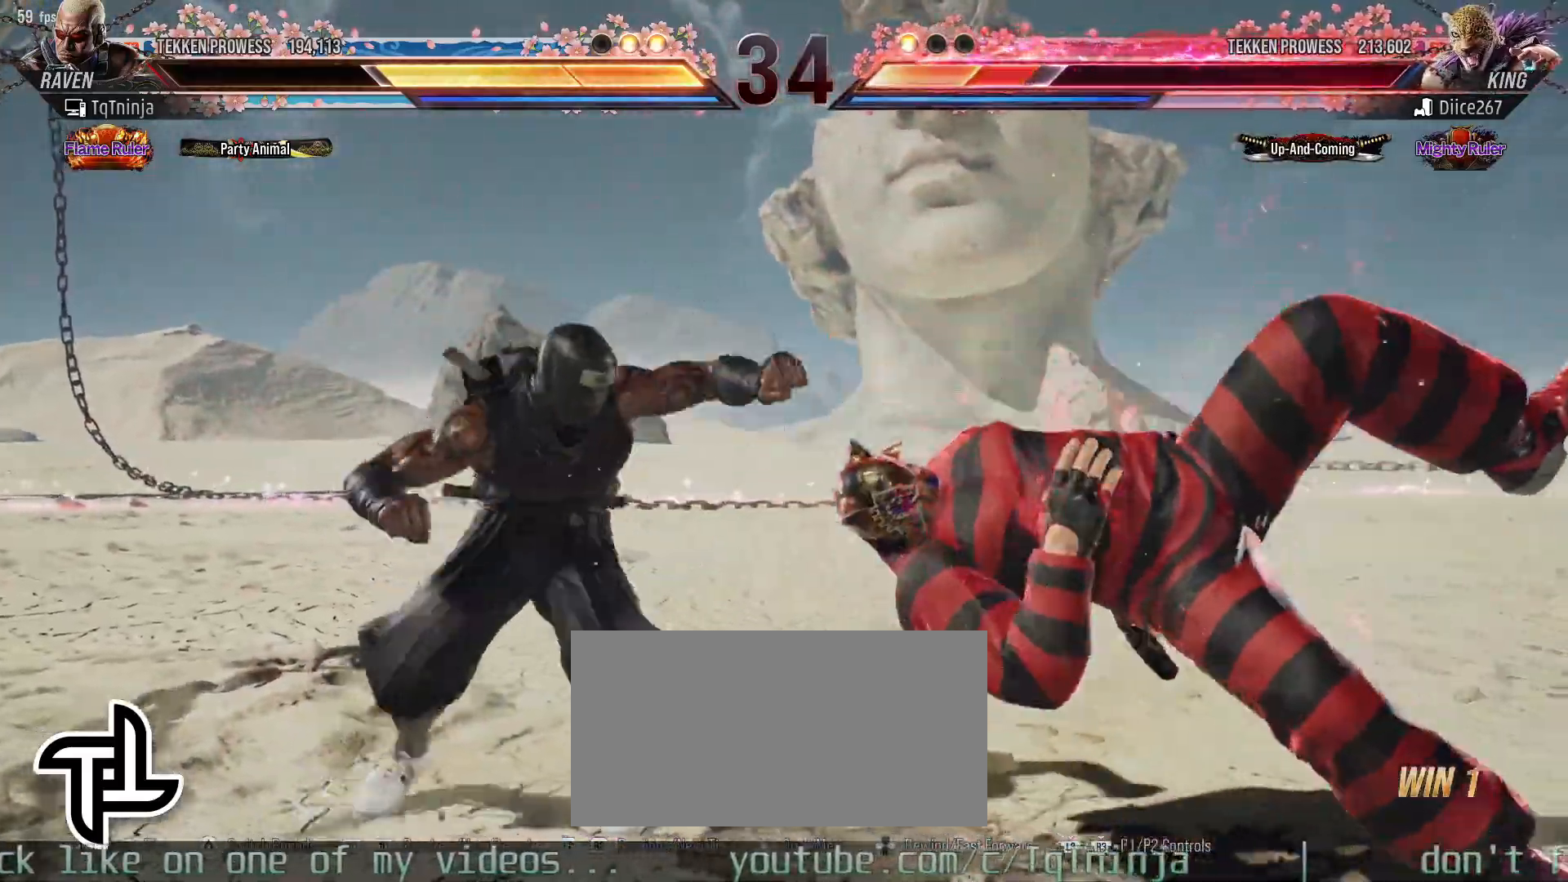
{"buttons": [], "left_stick": "center", "events": []}
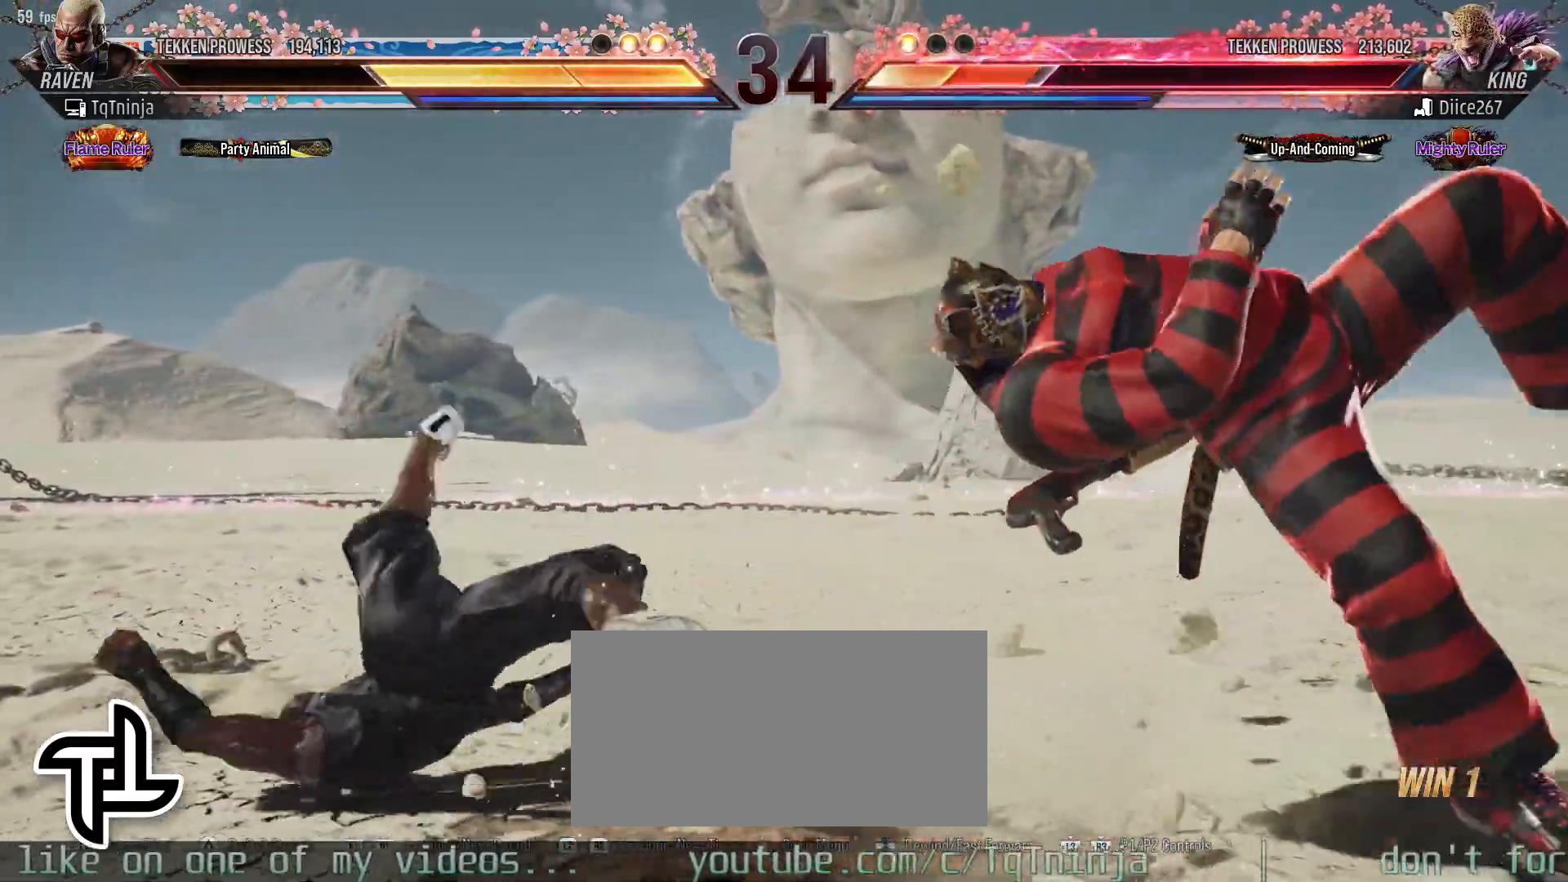
{"buttons": [], "left_stick": "right", "events": [[50, "left_stick", "right"], [150, "left_stick", "center"], [250, "left_stick", "right"], [317, "left_stick", "center"], [383, "left_stick", "right"]]}
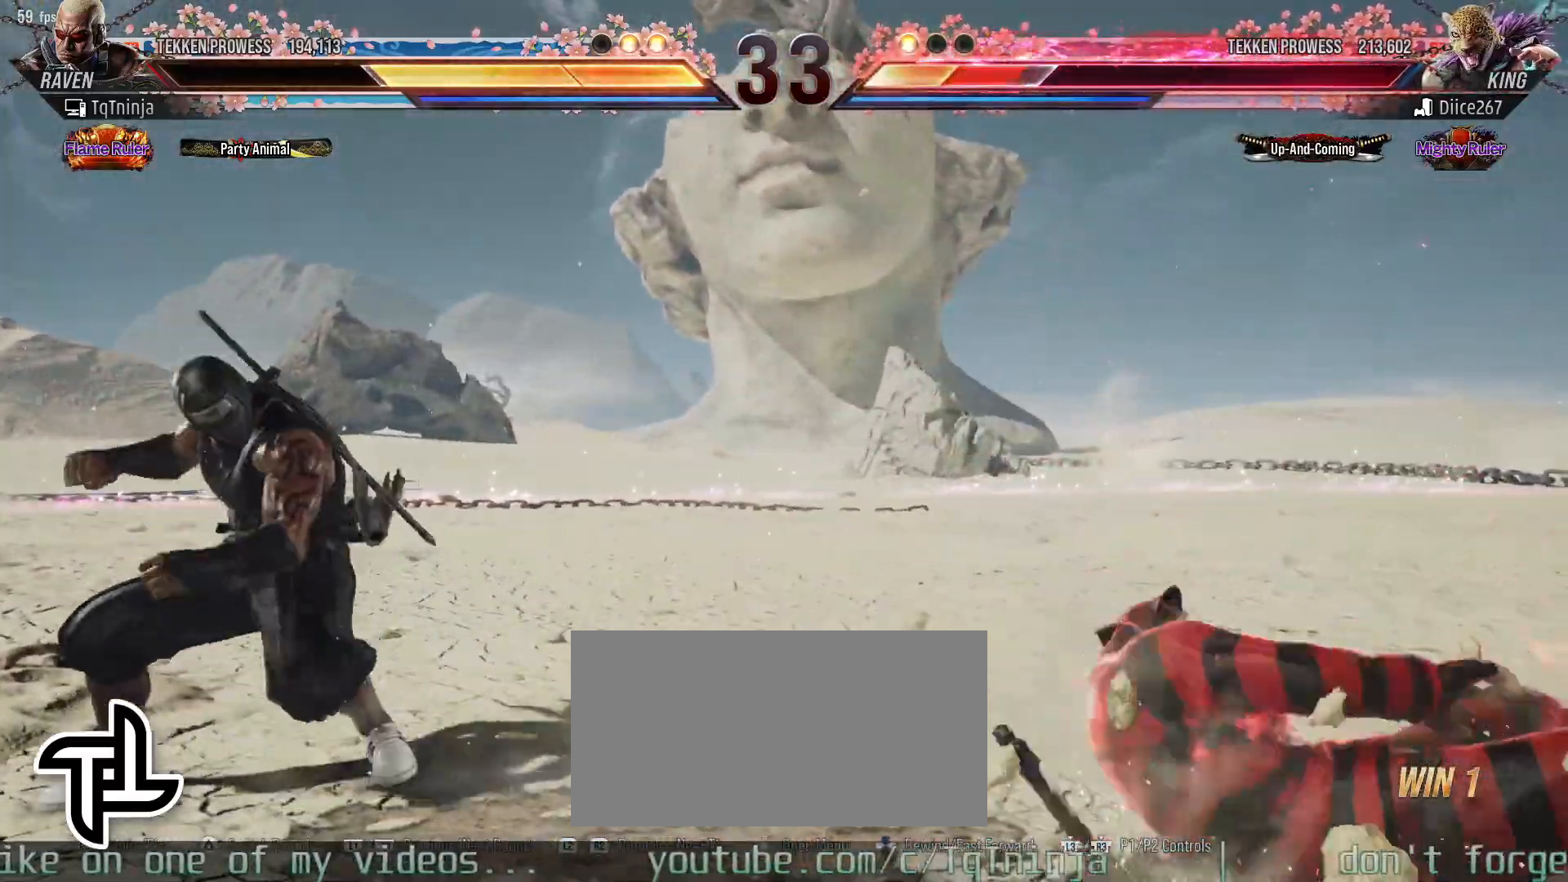
{"buttons": [], "left_stick": "center", "events": [[117, "left_stick", "center"], [233, "TRIANGLE", "down"], [250, "CROSS", "down"], [317, "CROSS", "up"], [333, "TRIANGLE", "up"]]}
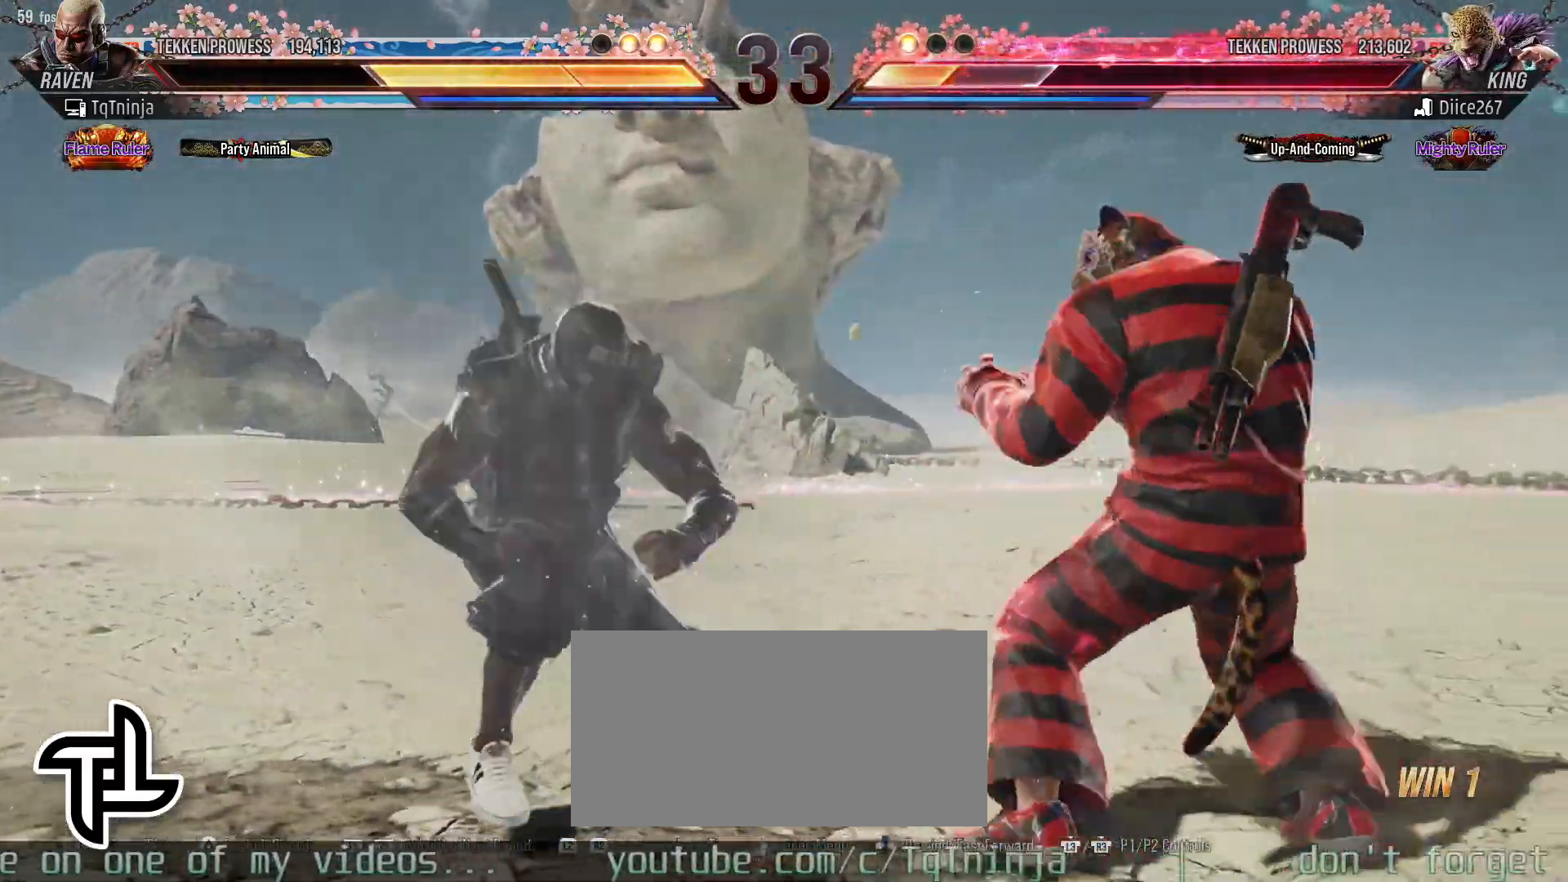
{"buttons": [], "left_stick": "center", "events": []}
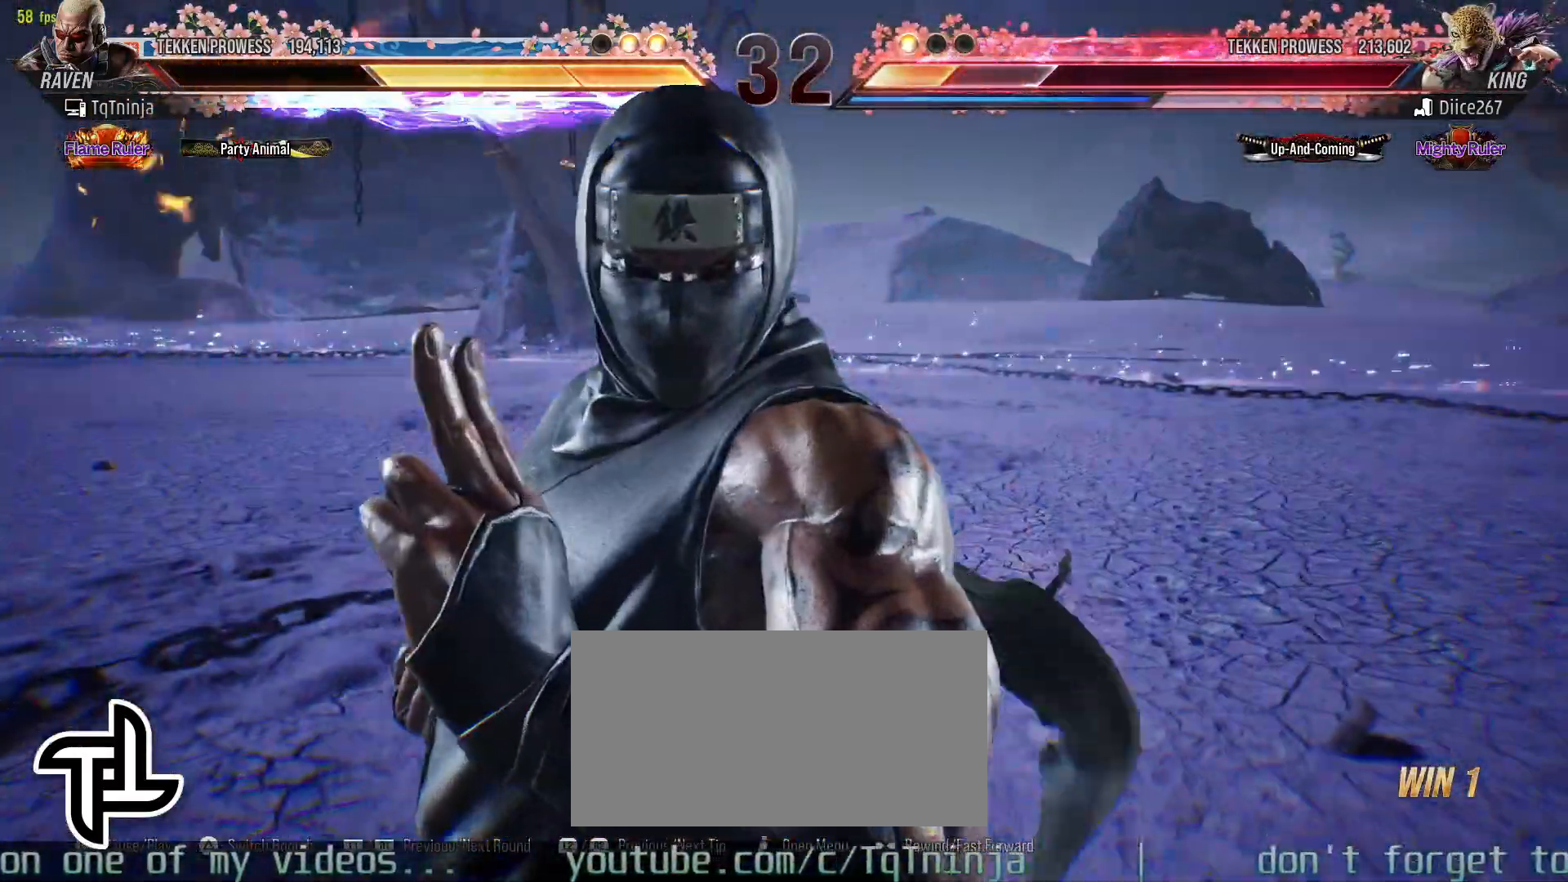
{"buttons": [], "left_stick": "center", "events": []}
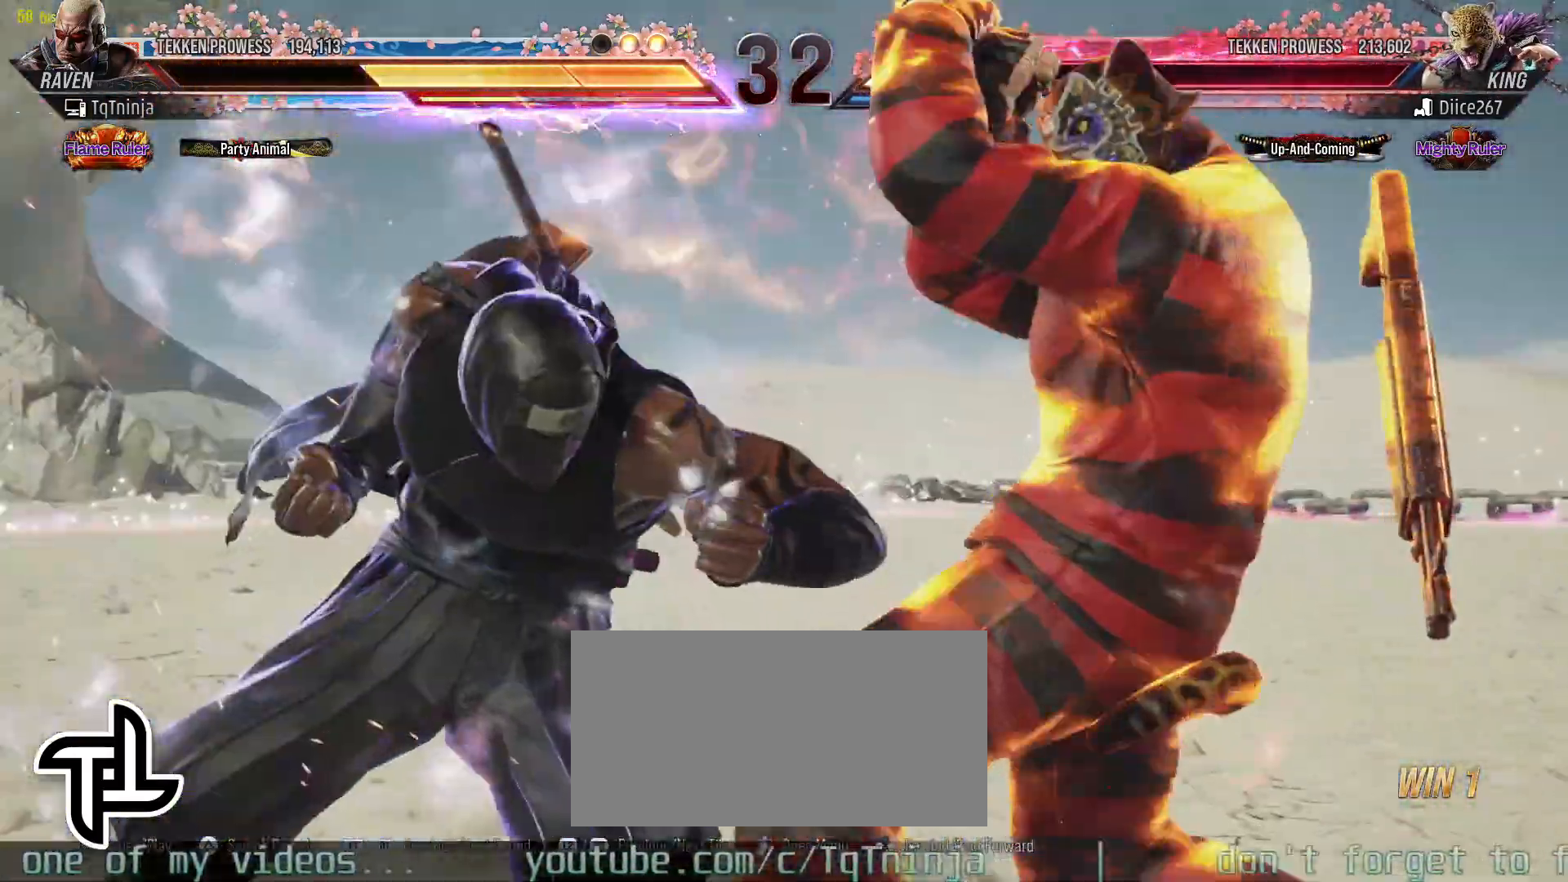
{"buttons": [], "left_stick": "center", "events": []}
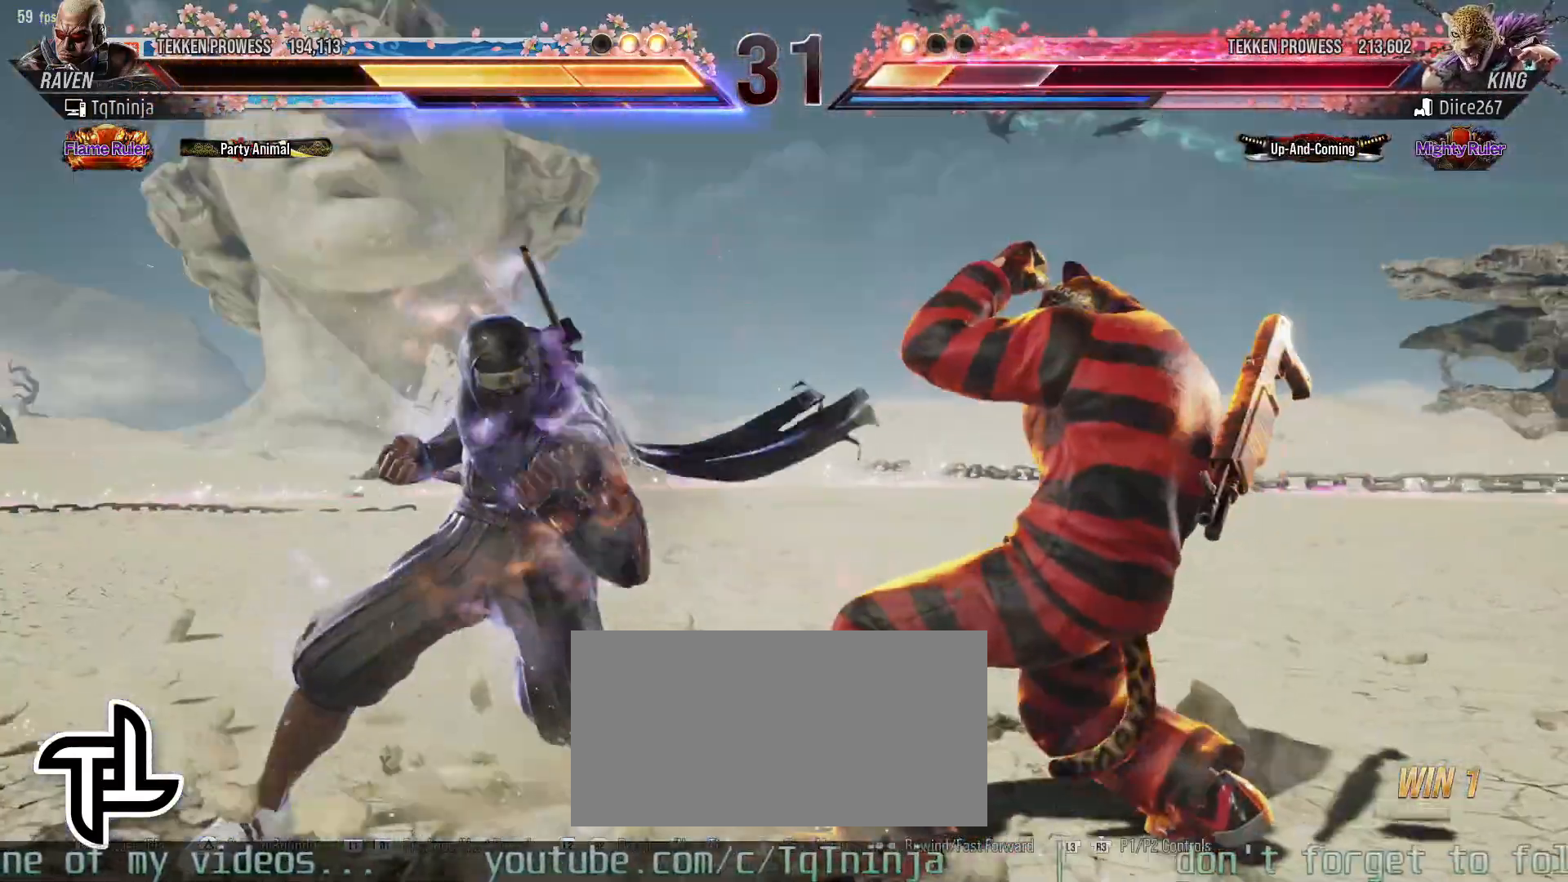
{"buttons": ["CROSS", "TRIANGLE"], "left_stick": "center", "events": [[67, "left_stick", "left"], [183, "left_stick", "center"], [267, "left_stick", "left"], [450, "left_stick", "center"], [483, "CROSS", "down"], [483, "TRIANGLE", "down"]]}
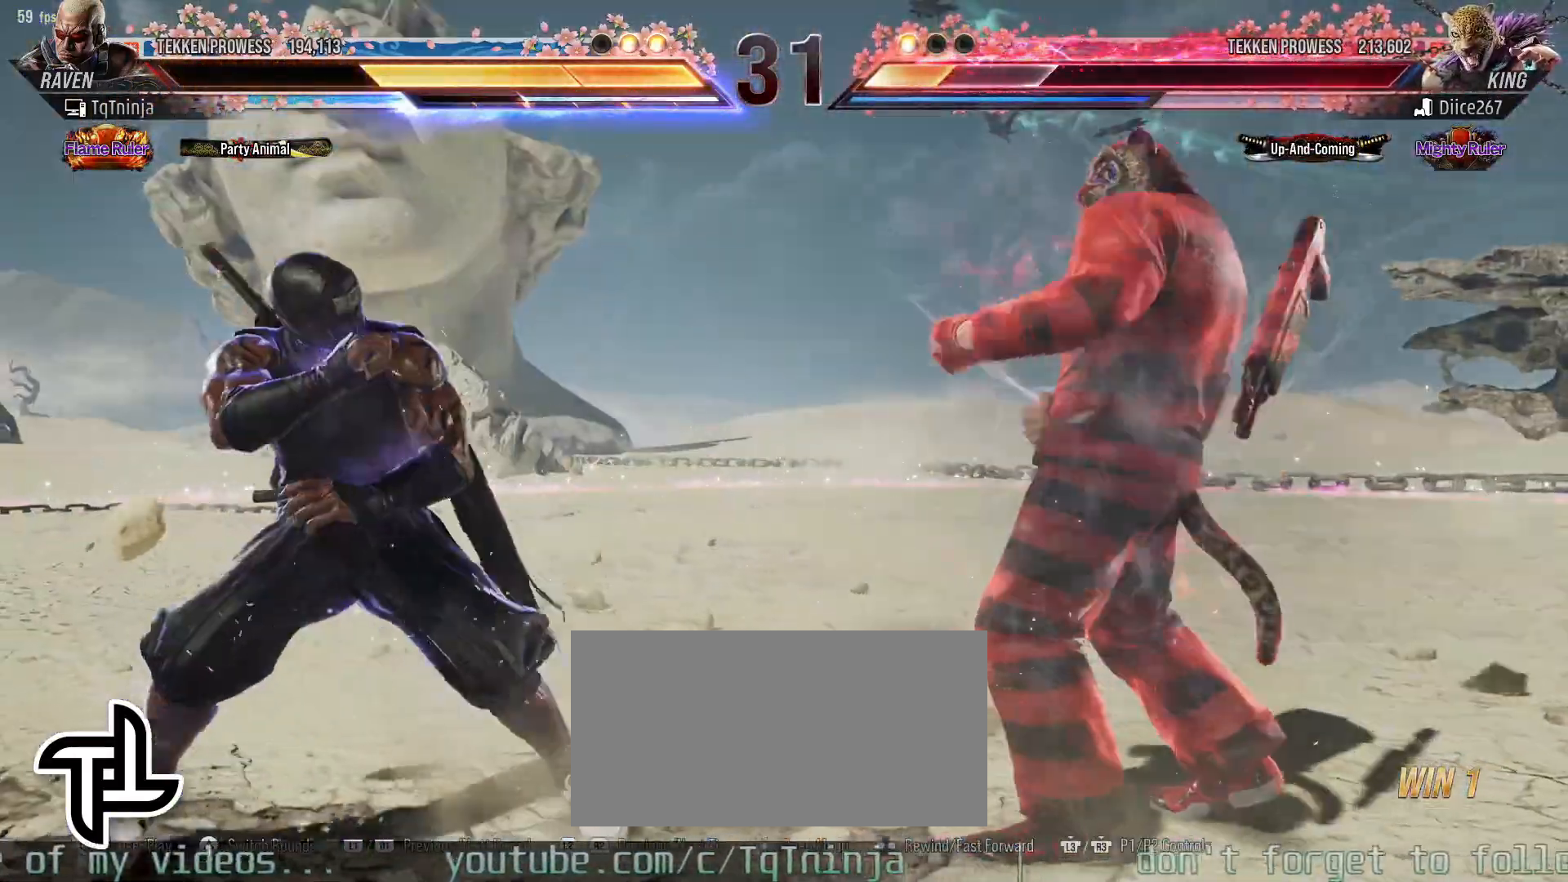
{"buttons": [], "left_stick": "center", "events": [[17, "CROSS", "up"], [33, "TRIANGLE", "up"], [367, "left_stick", "left"], [467, "left_stick", "center"]]}
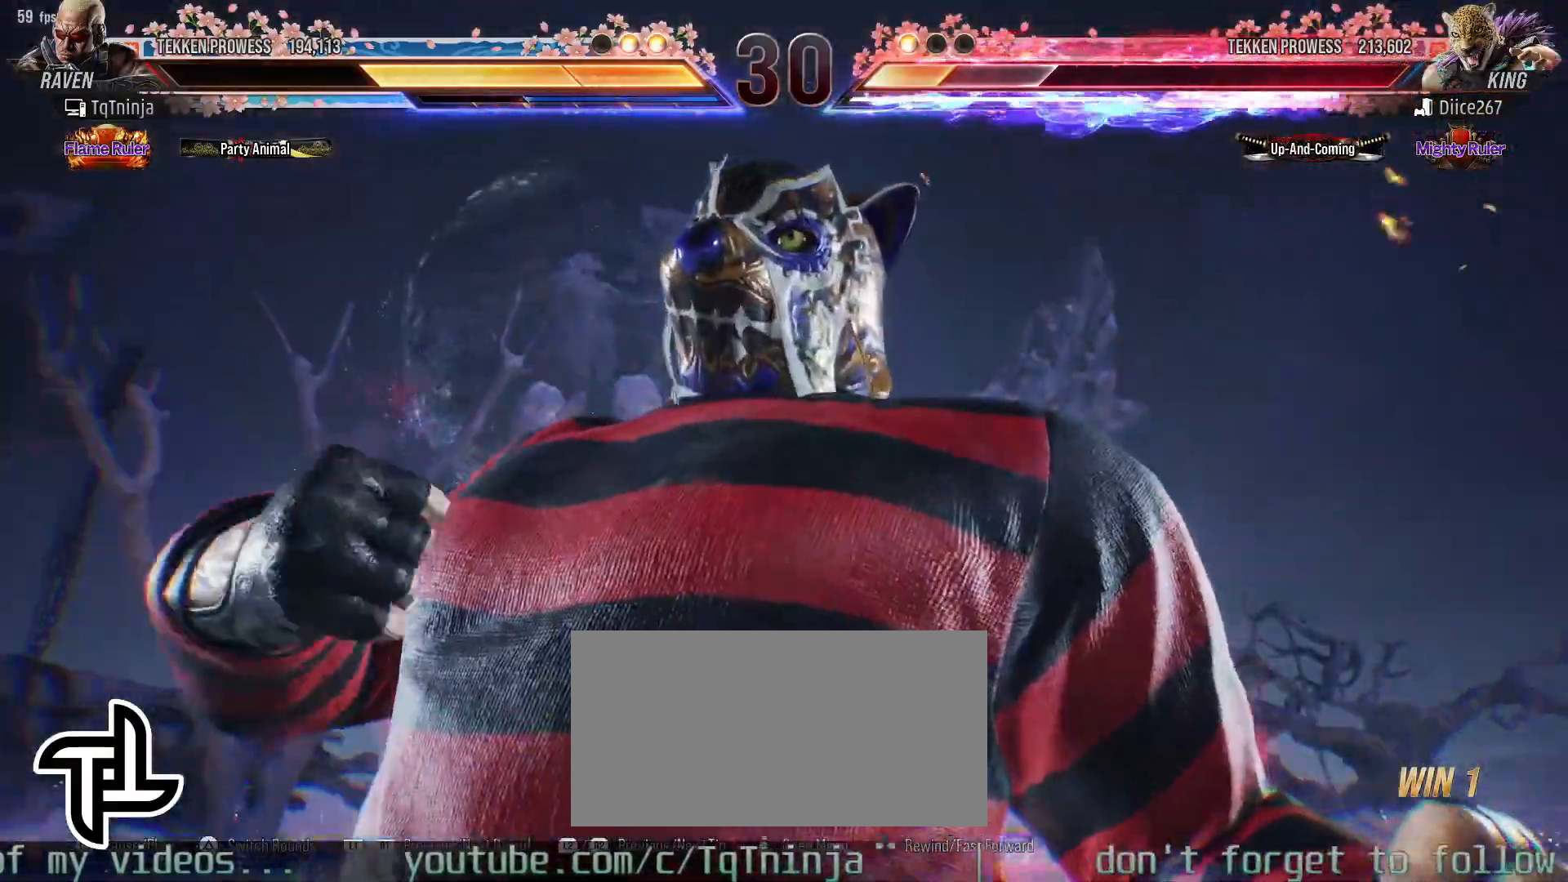
{"buttons": [], "left_stick": "left", "events": [[50, "left_stick", "left"]]}
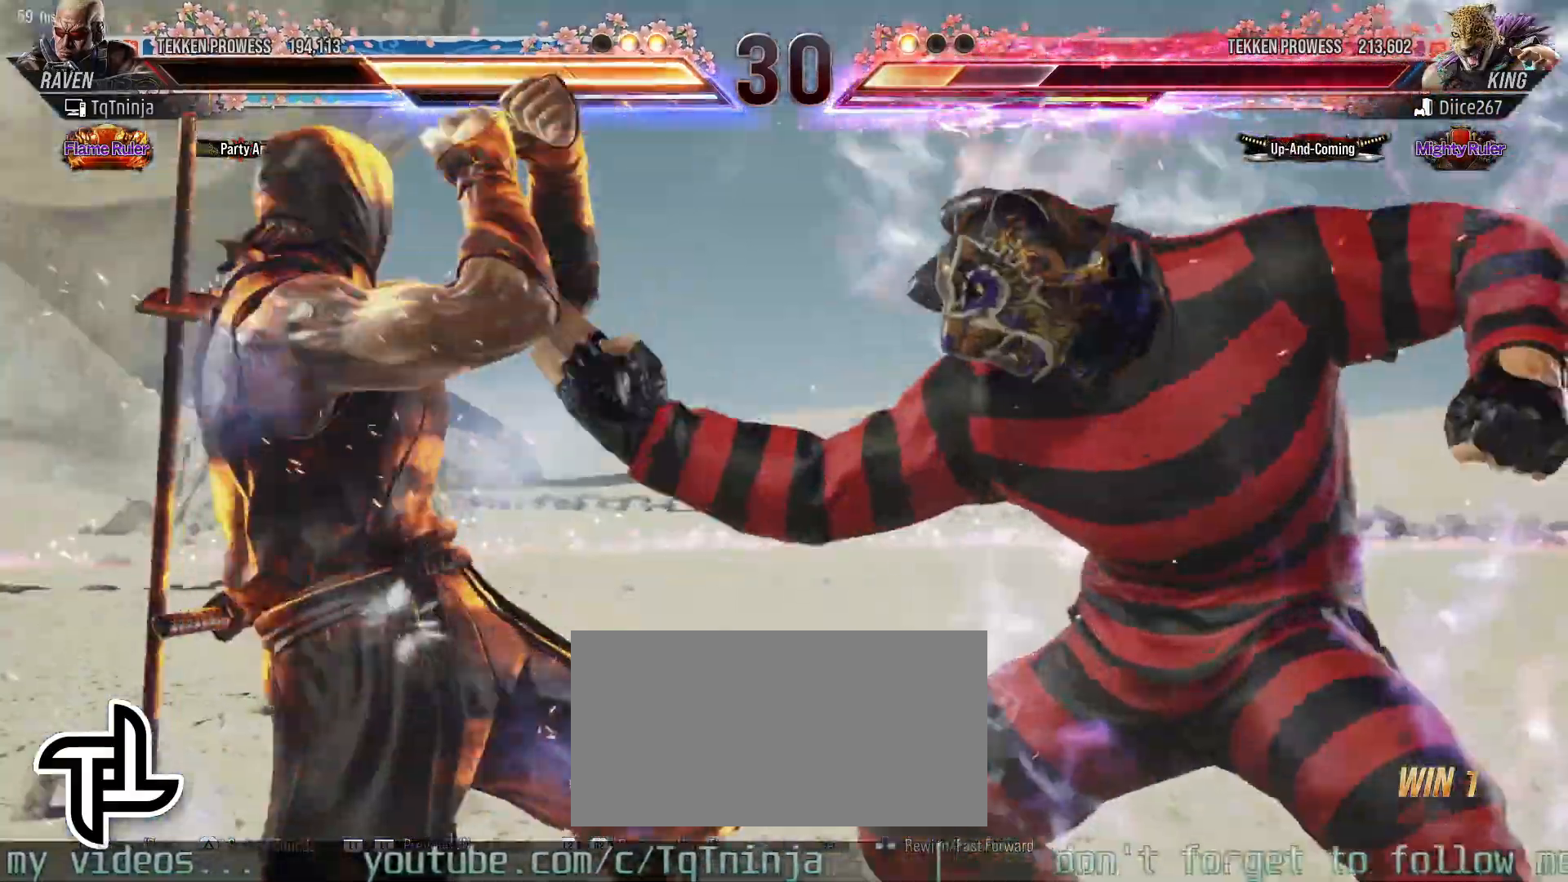
{"buttons": ["TRIANGLE"], "left_stick": "center", "events": [[50, "left_stick", "center"], [400, "CROSS", "down"], [400, "TRIANGLE", "down"], [500, "CROSS", "up"]]}
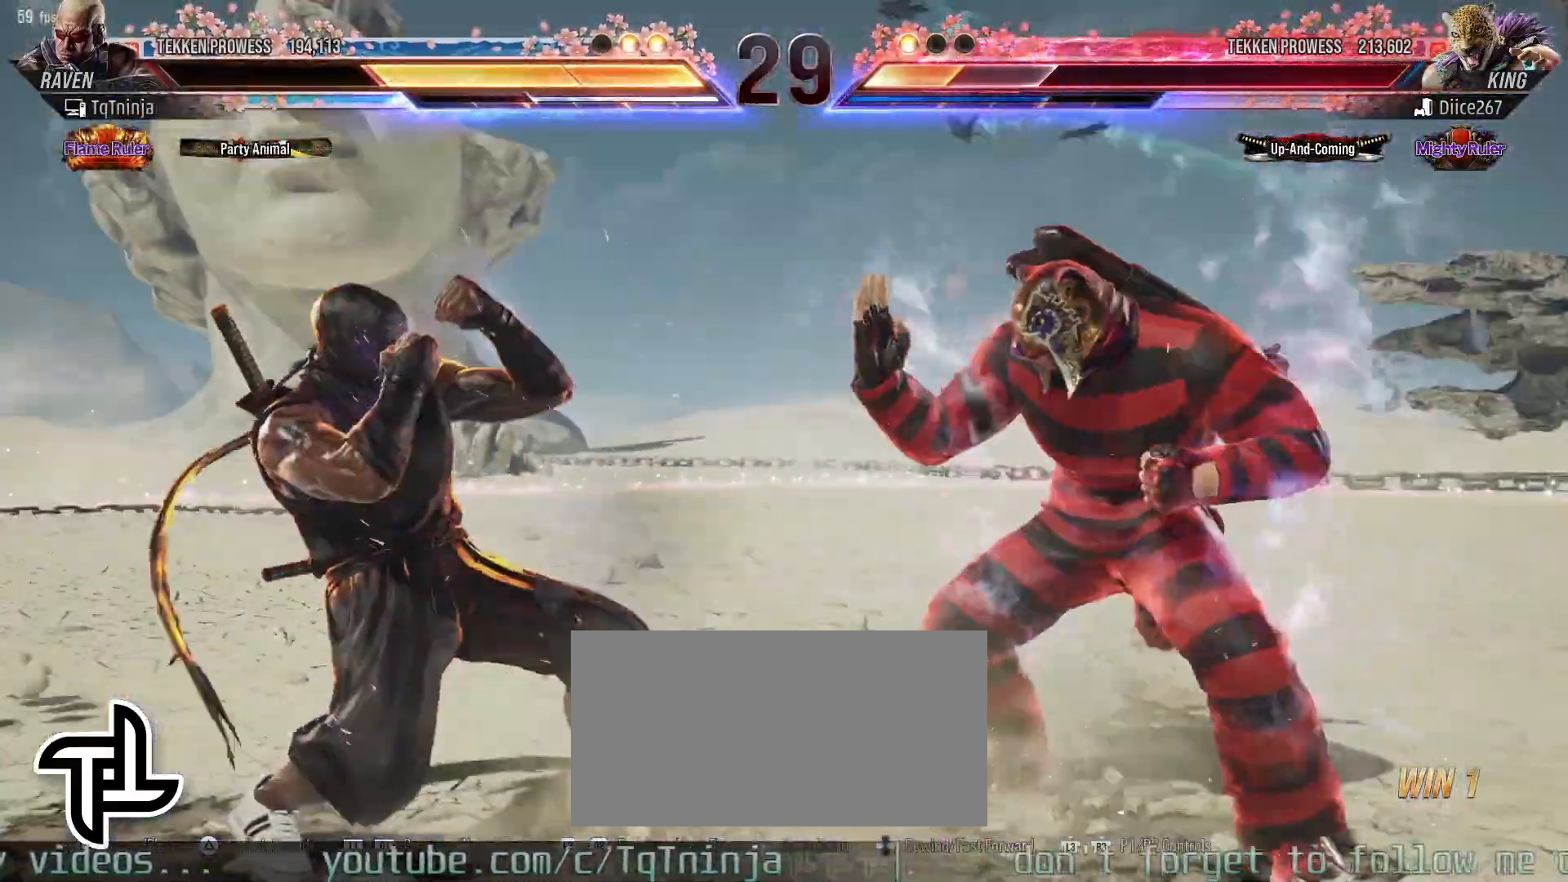
{"buttons": [], "left_stick": "center", "events": [[33, "CROSS", "down"], [100, "CROSS", "up"], [133, "CROSS", "down"], [183, "CROSS", "up"], [233, "CROSS", "down"], [283, "CROSS", "up"], [317, "CROSS", "down"], [367, "CROSS", "up"], [433, "TRIANGLE", "up"]]}
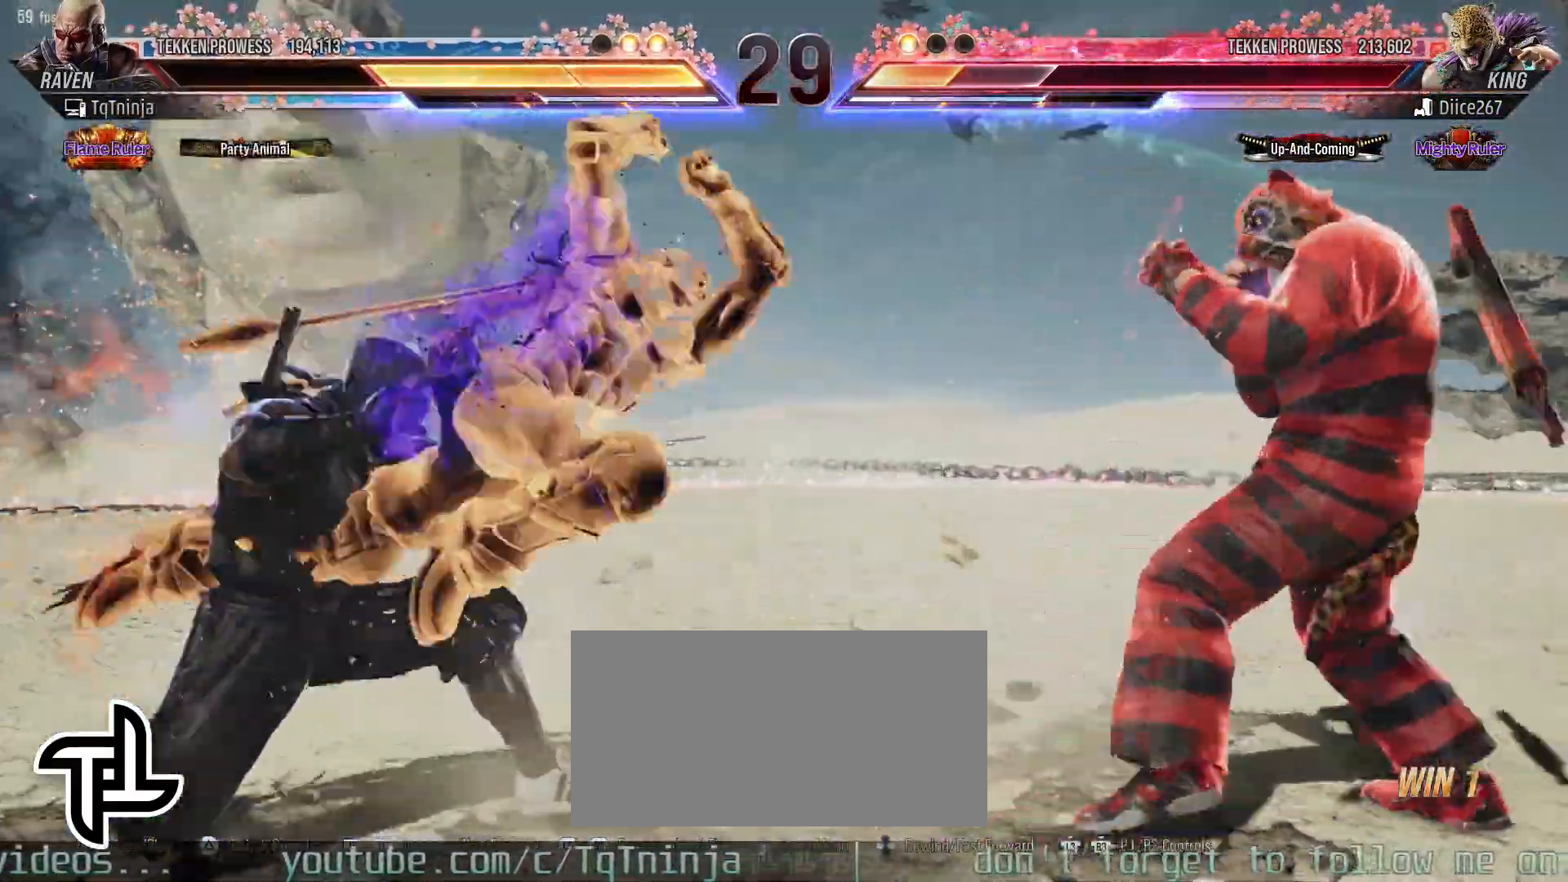
{"buttons": [], "left_stick": "center", "events": []}
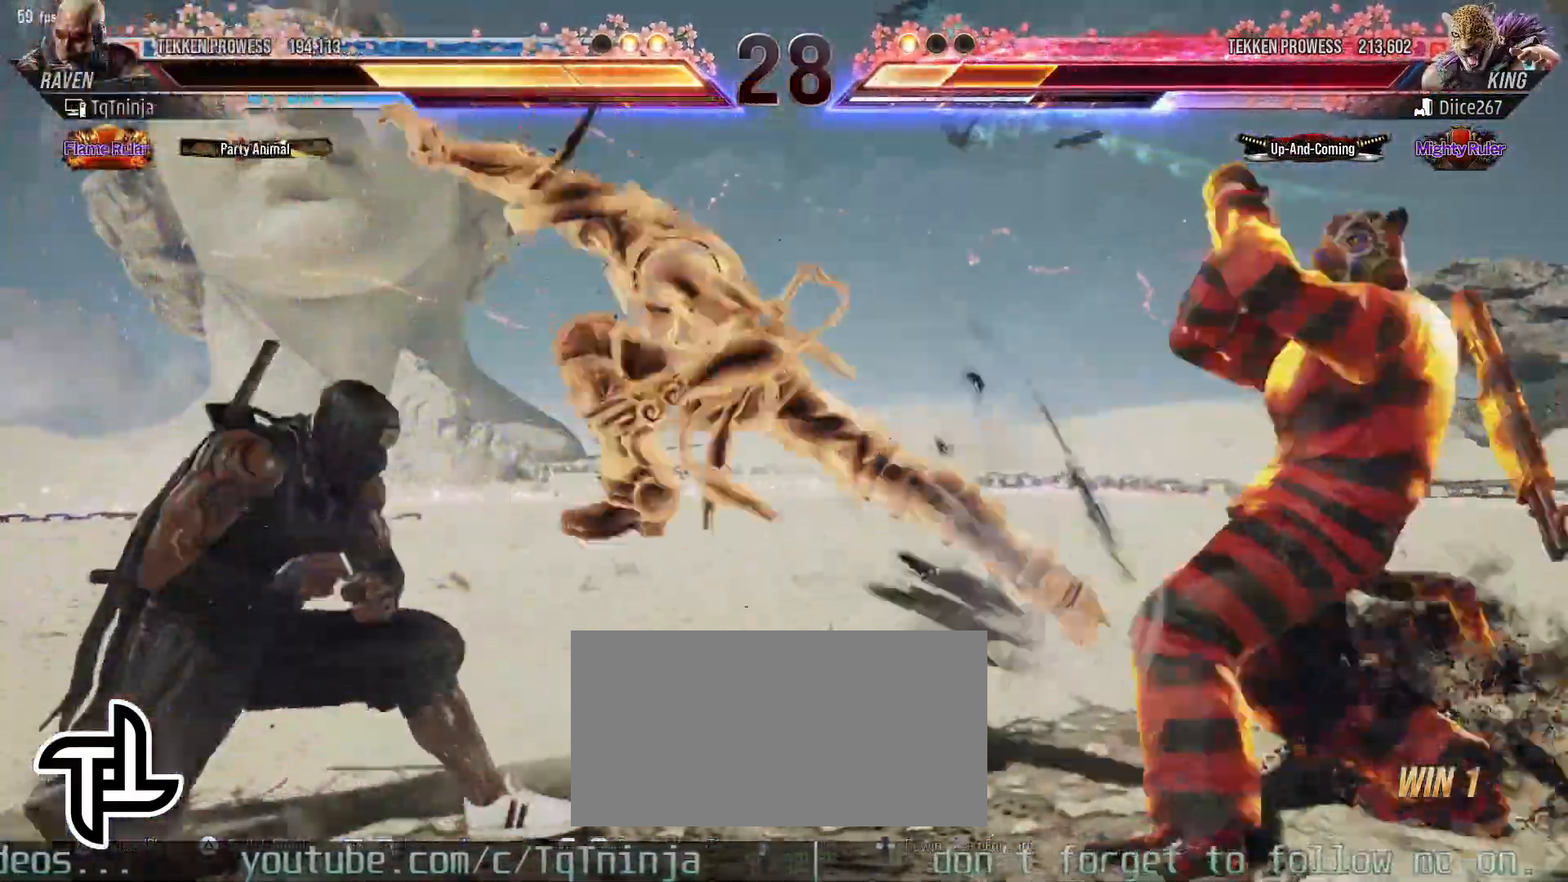
{"buttons": [], "left_stick": "center", "events": []}
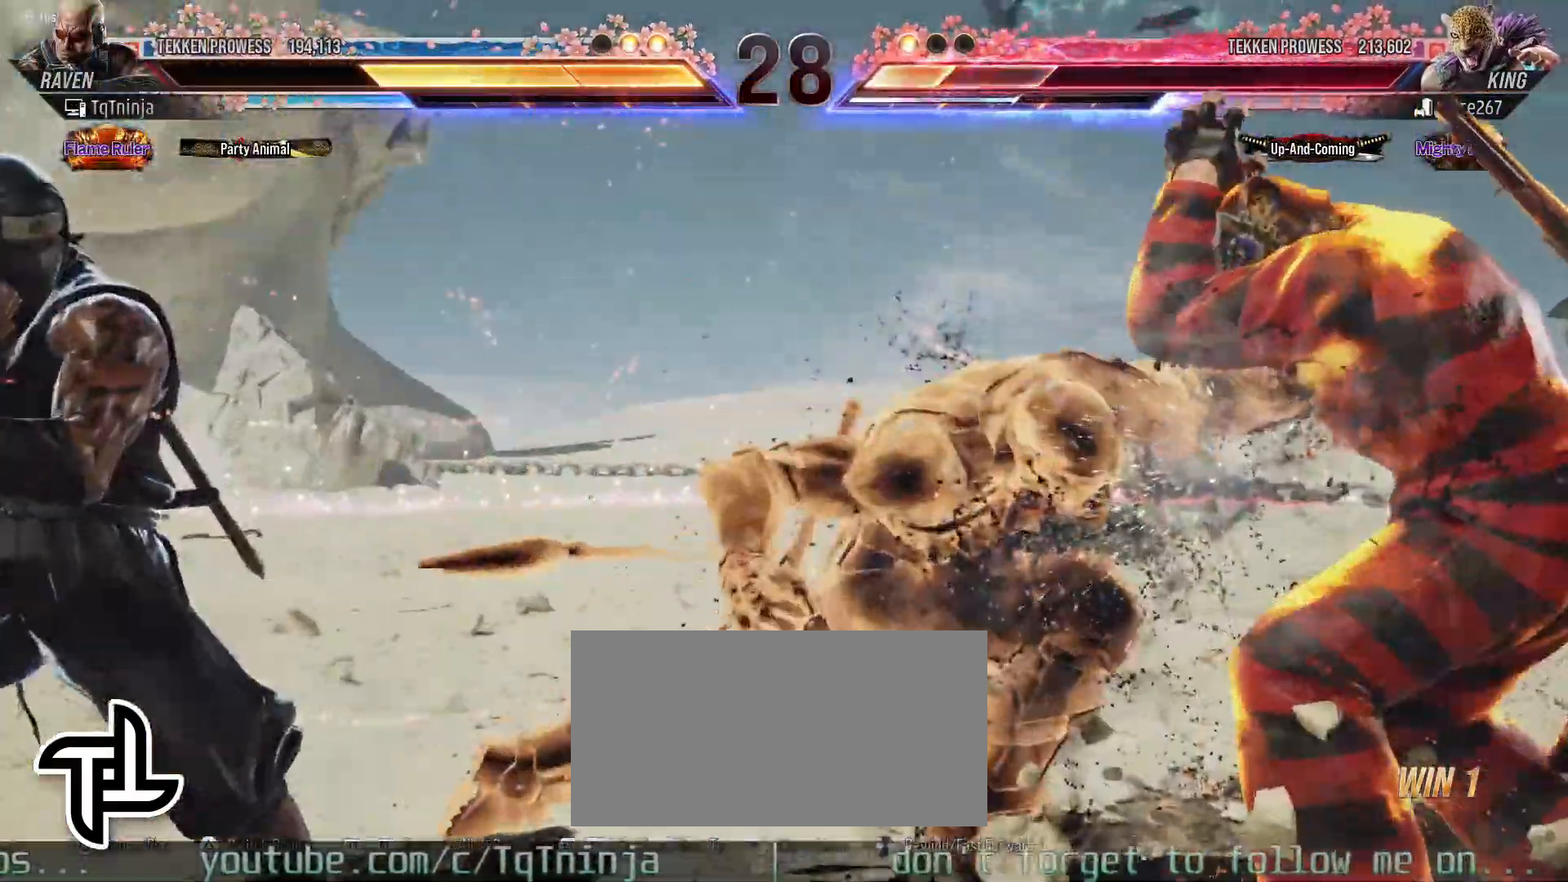
{"buttons": [], "left_stick": "center", "events": [[350, "SQUARE", "down"], [350, "TRIANGLE", "down"], [383, "SQUARE", "up"], [383, "TRIANGLE", "up"], [450, "SQUARE", "down"], [450, "TRIANGLE", "down"], [483, "SQUARE", "up"], [483, "TRIANGLE", "up"]]}
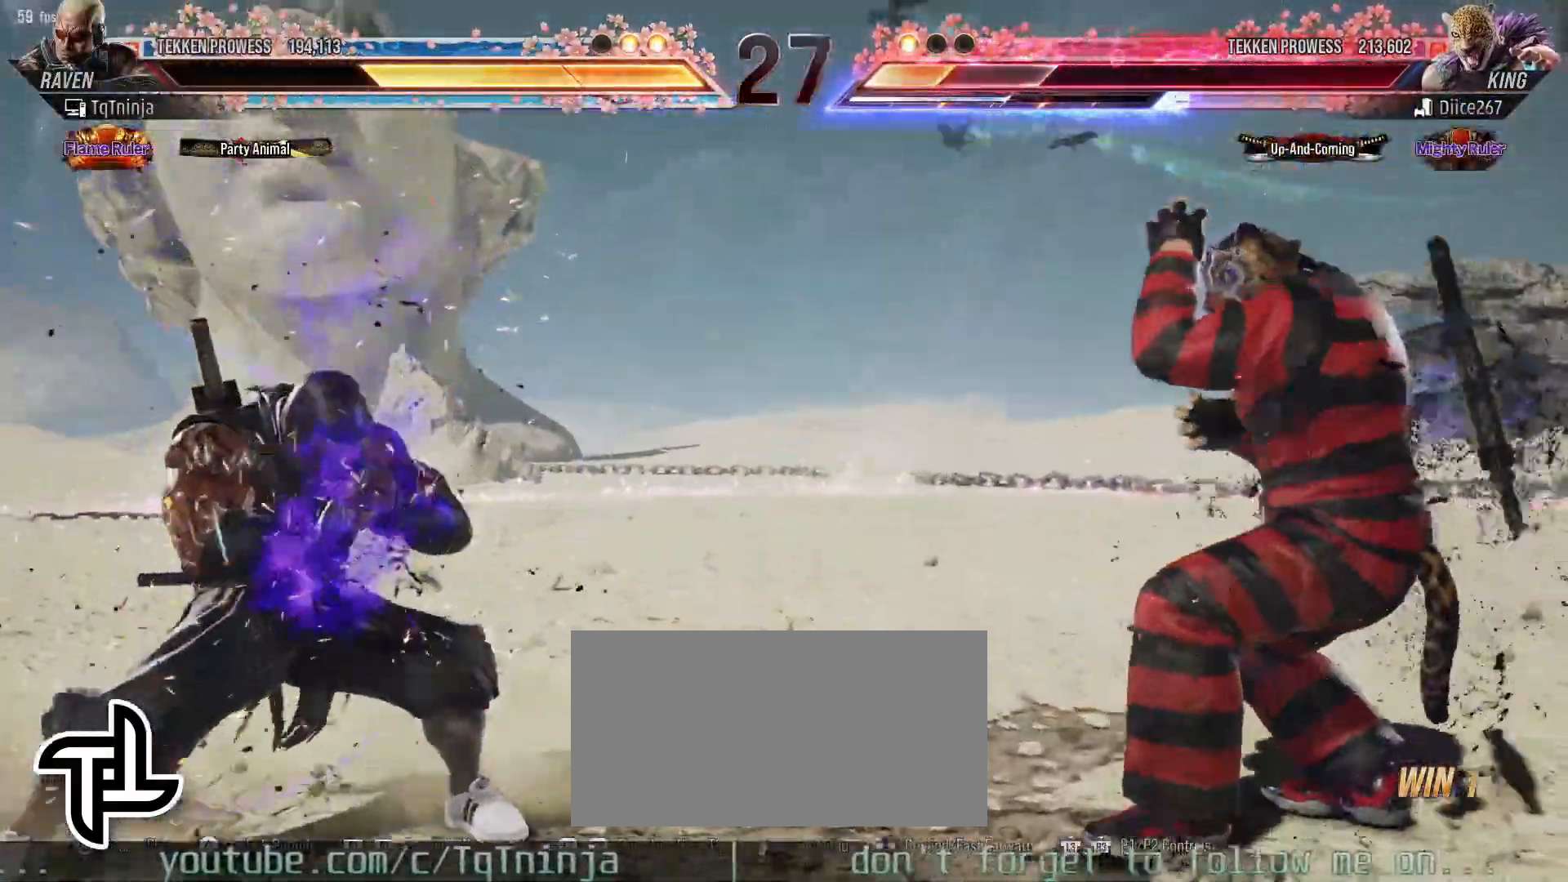
{"buttons": [], "left_stick": "left", "events": [[17, "SQUARE", "down"], [17, "TRIANGLE", "down"], [83, "TRIANGLE", "up"], [100, "SQUARE", "up"], [117, "SQUARE", "down"], [117, "TRIANGLE", "down"], [217, "SQUARE", "up"], [233, "TRIANGLE", "up"], [483, "left_stick", "left"]]}
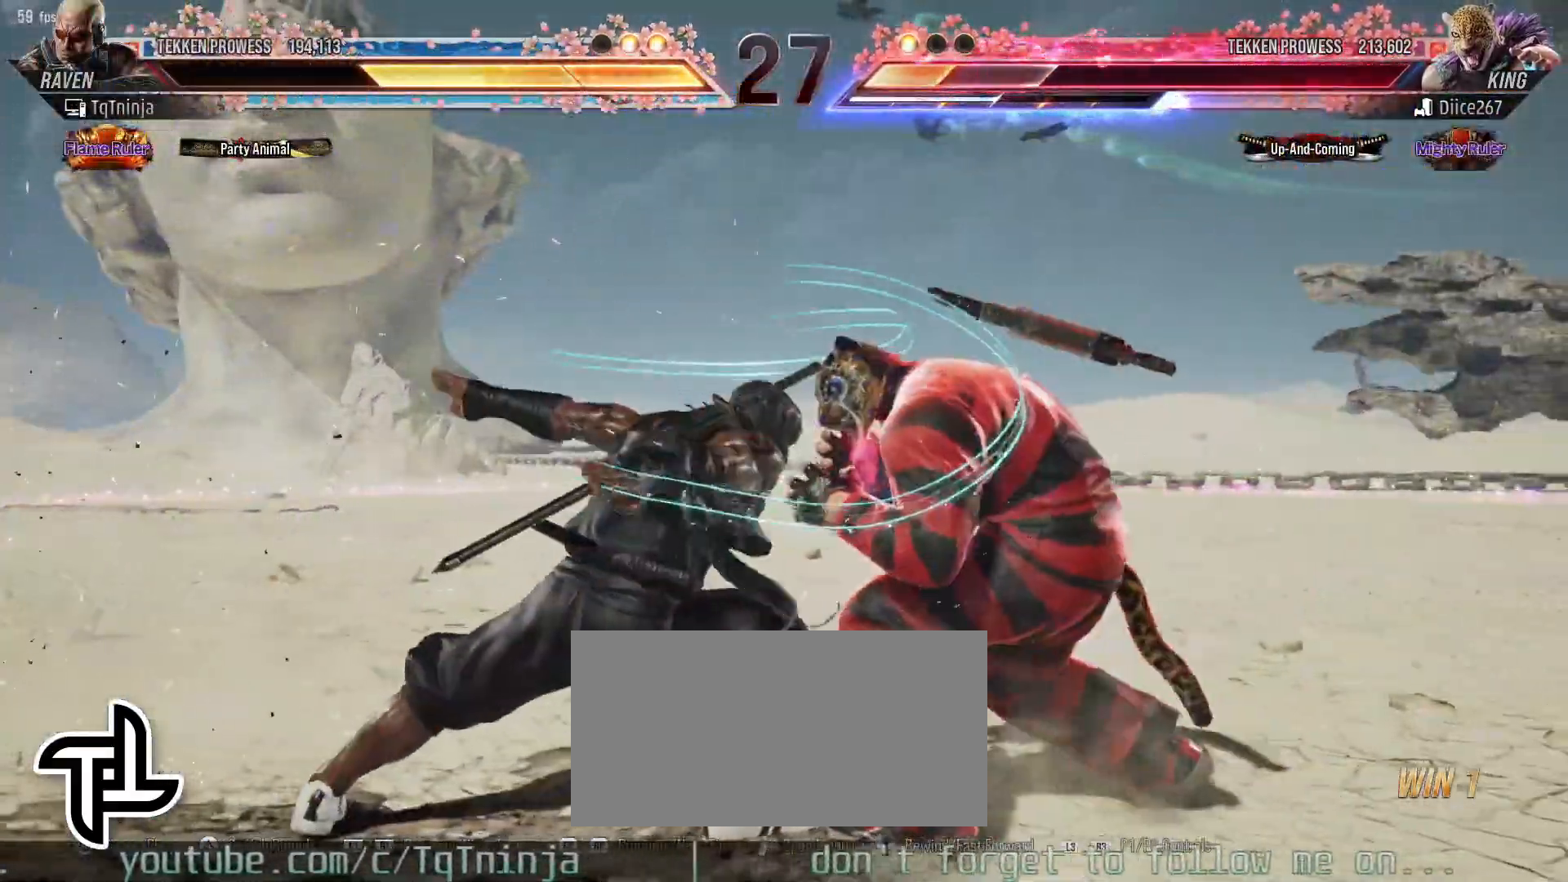
{"buttons": [], "left_stick": "center"}
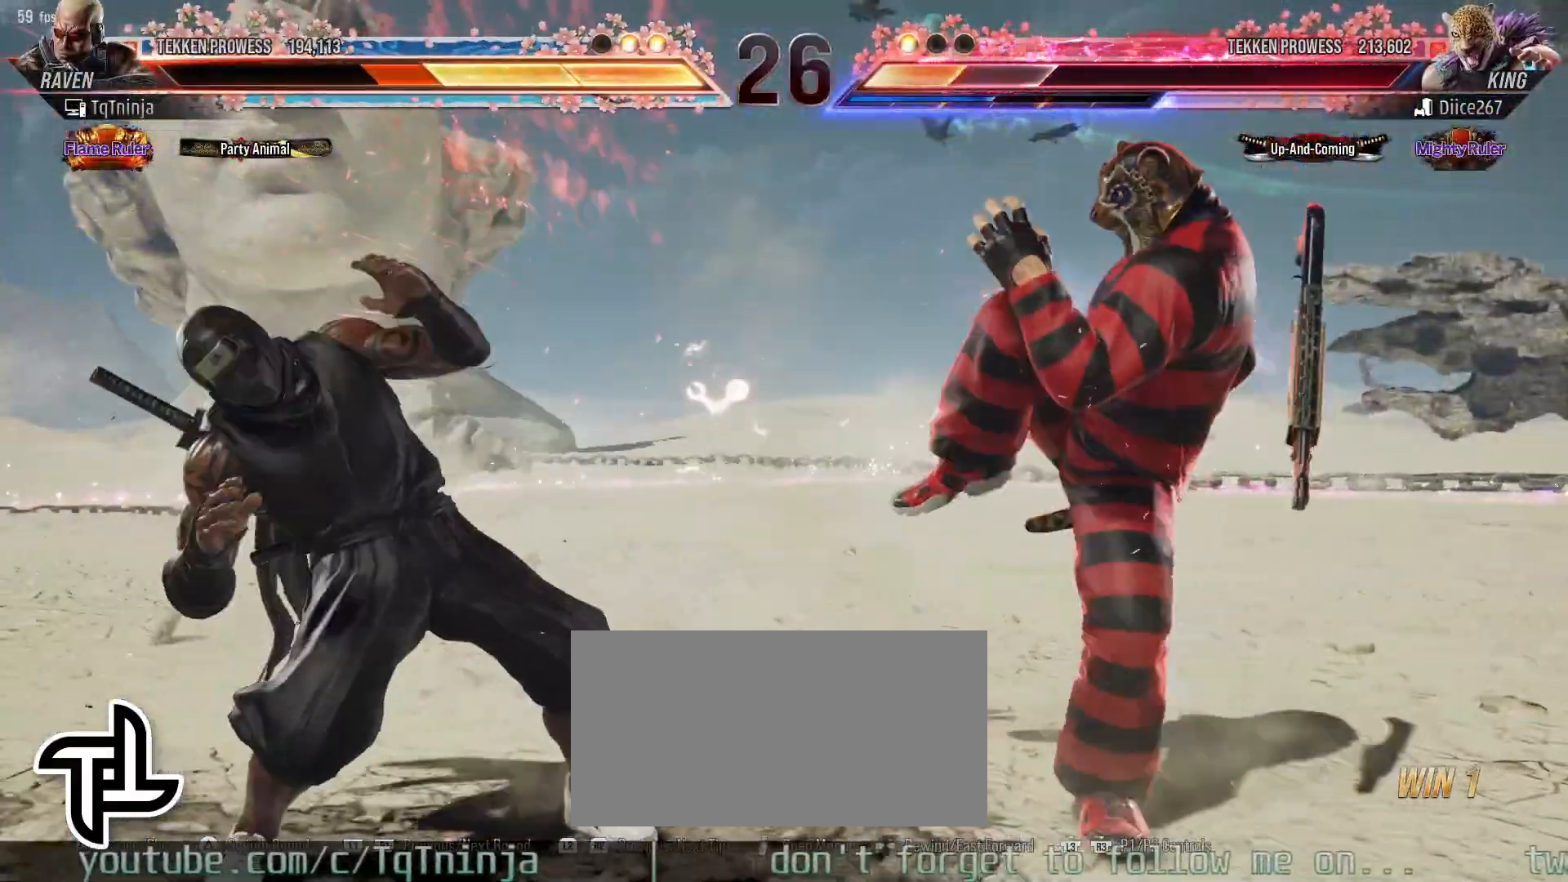
{"buttons": [], "left_stick": "down", "events": [[50, "left_stick", "left"], [100, "left_stick", "center"], [167, "left_stick", "left"], [500, "left_stick", "down"]]}
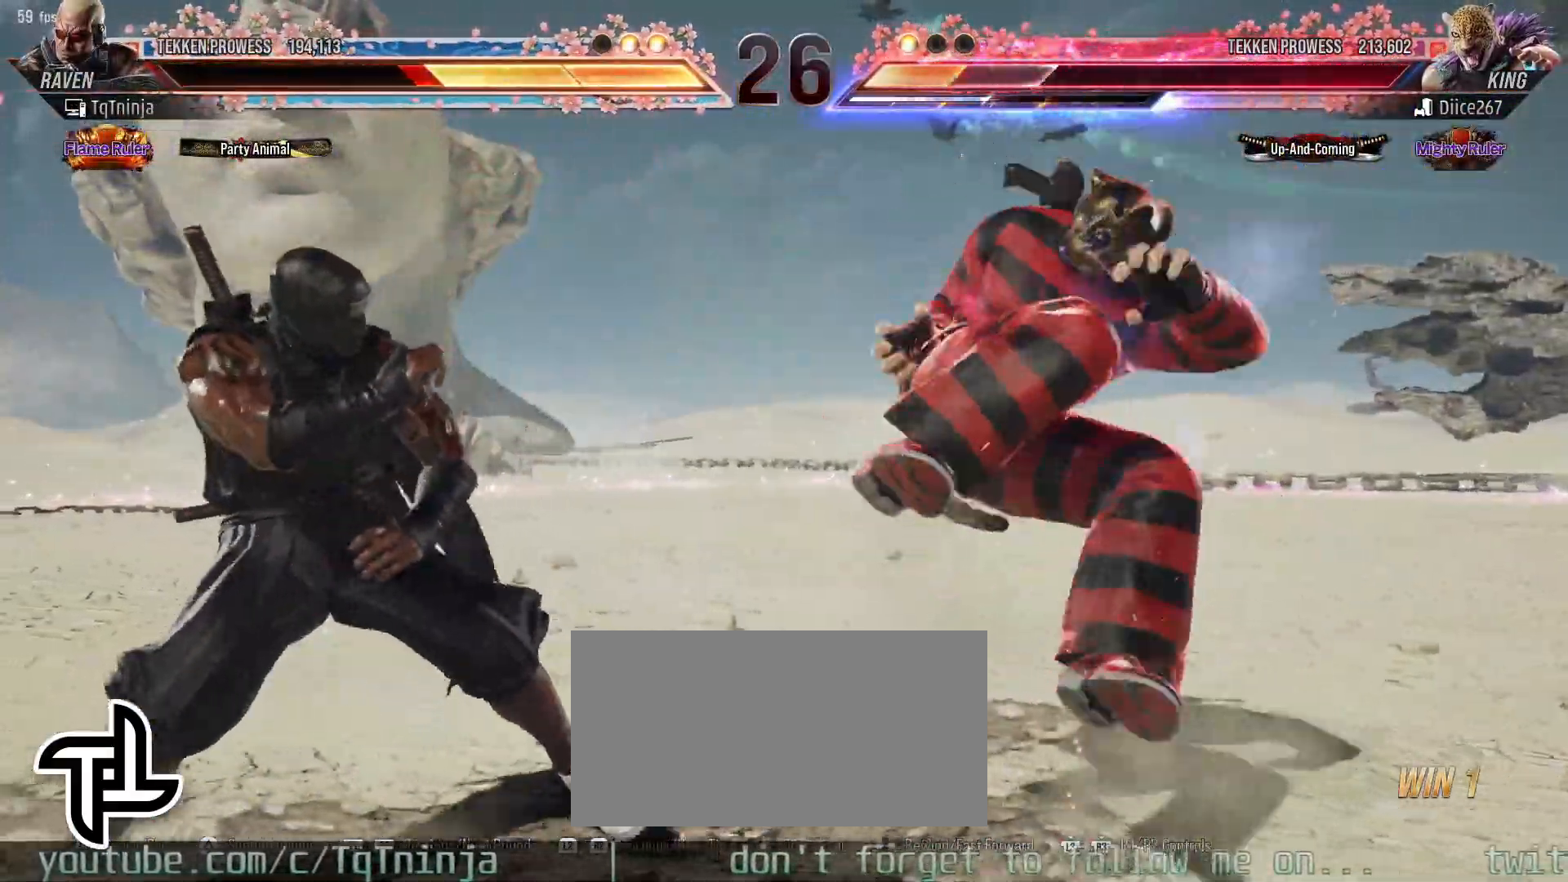
{"buttons": [], "left_stick": "center", "events": [[33, "left_stick", "down-left"], [350, "left_stick", "center"]]}
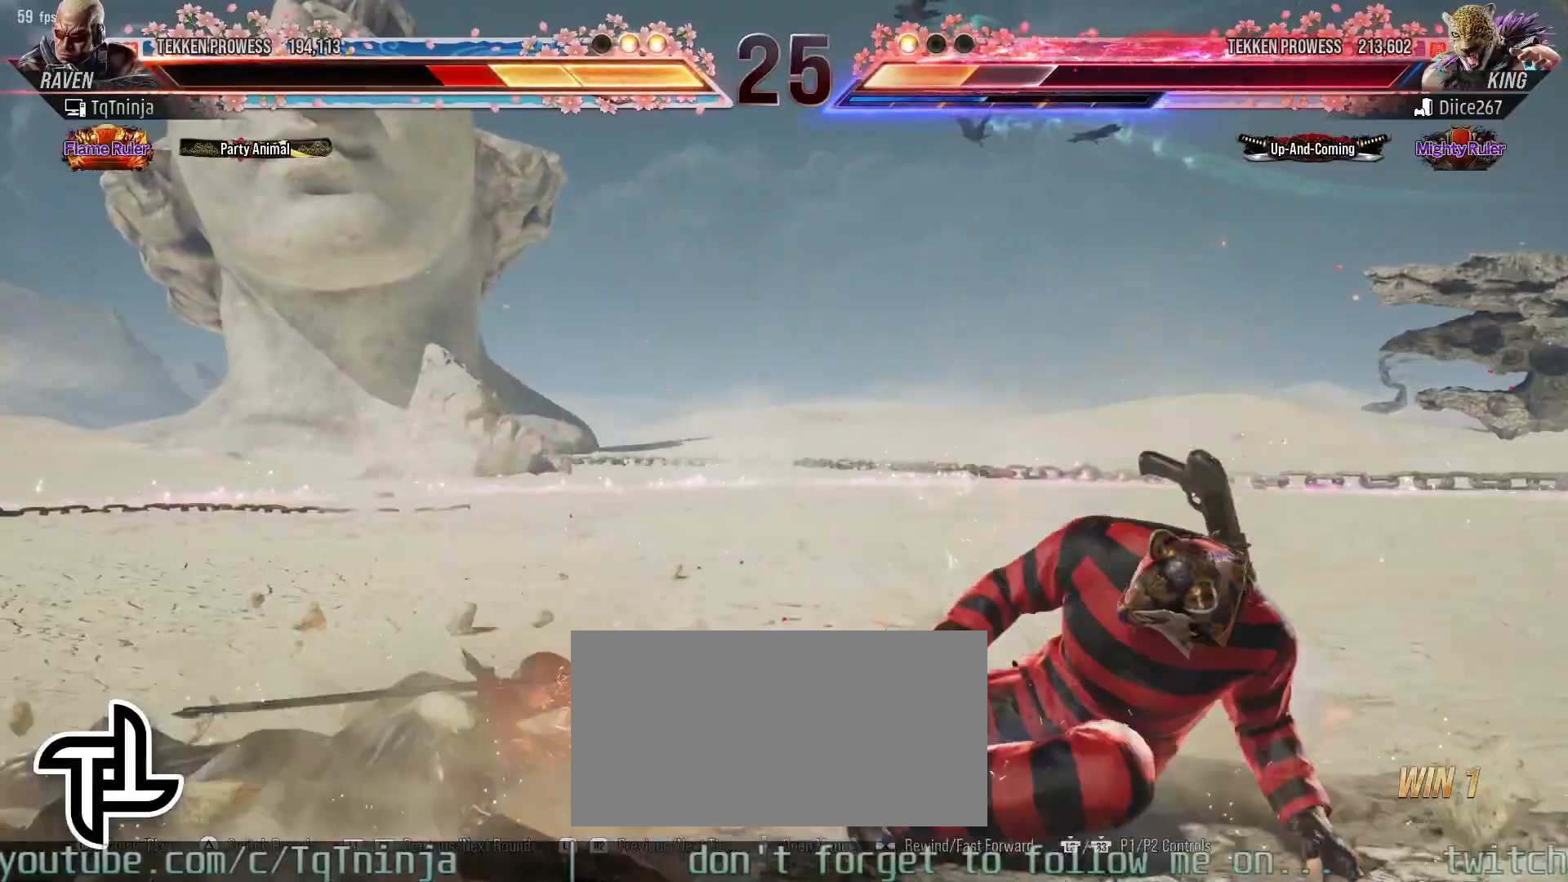
{"buttons": [], "left_stick": "left", "events": [[17, "left_stick", "up"], [150, "left_stick", "up-left"], [367, "left_stick", "center"], [467, "left_stick", "left"]]}